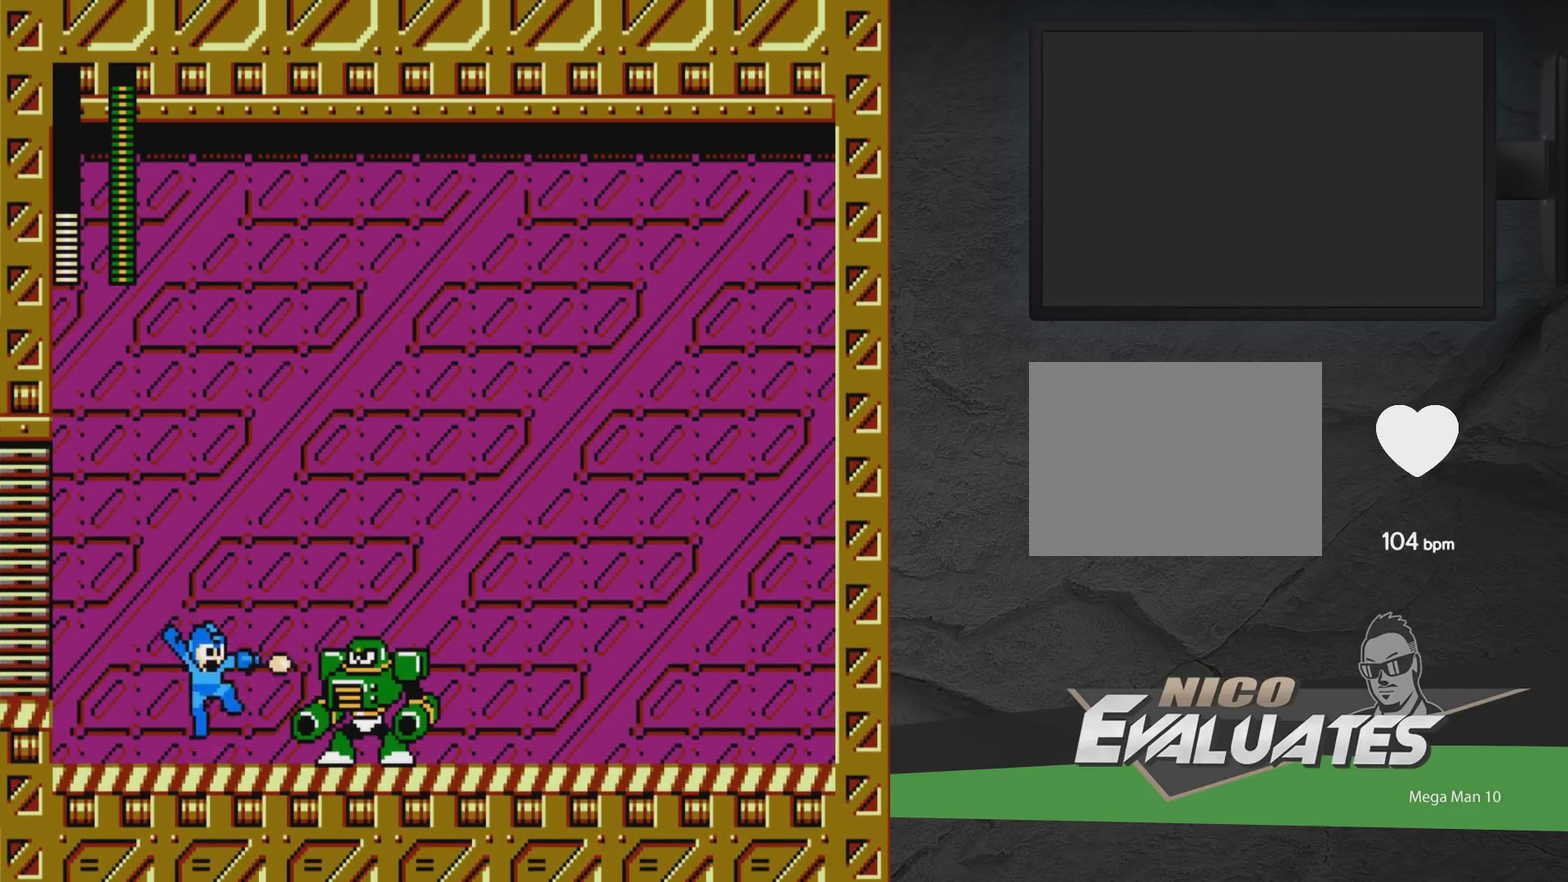
Gameplay with a controller (Xbox layout); each line is a JSON object with the inputs held at the frame after it (dt_ms = milliseconds from this image to that frame). "events" lists button and stick changes between this image and that frame as [ms after this image, input, new state], when the widget could be followed in between. Not read: L2 L3 R2 R3 left_stick right_stick.
{"dt_ms": 300, "buttons": [], "events": [[100, "X", "up"]]}
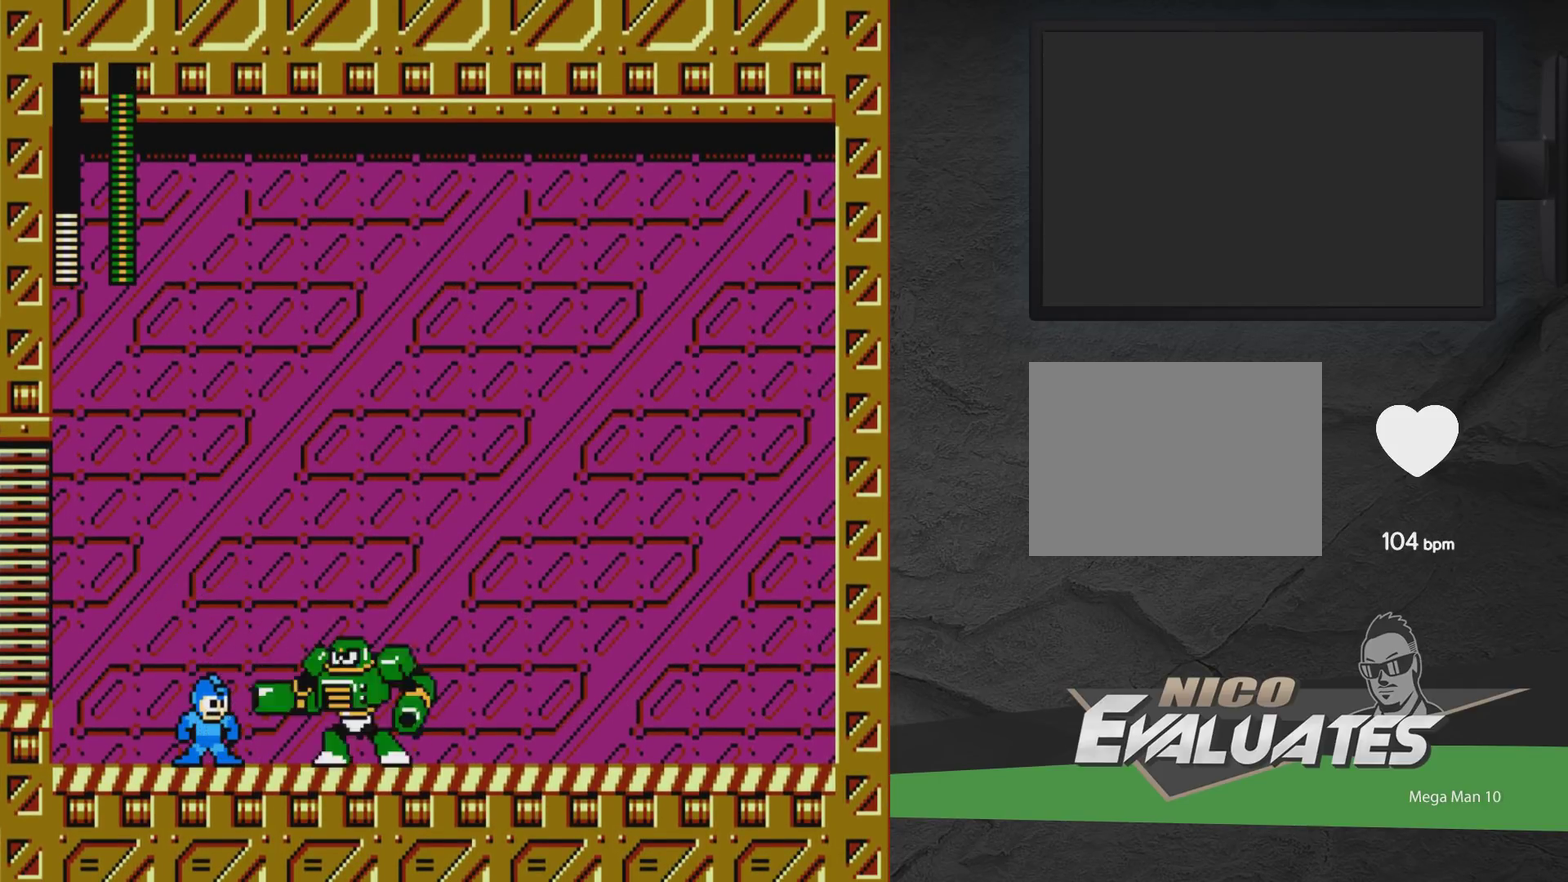
{"dt_ms": 800, "buttons": ["X"], "events": [[67, "A", "down"], [217, "DPAD_LEFT", "down"], [300, "DPAD_LEFT", "up"], [383, "DPAD_RIGHT", "down"], [533, "DPAD_RIGHT", "up"], [733, "A", "up"], [800, "X", "down"]]}
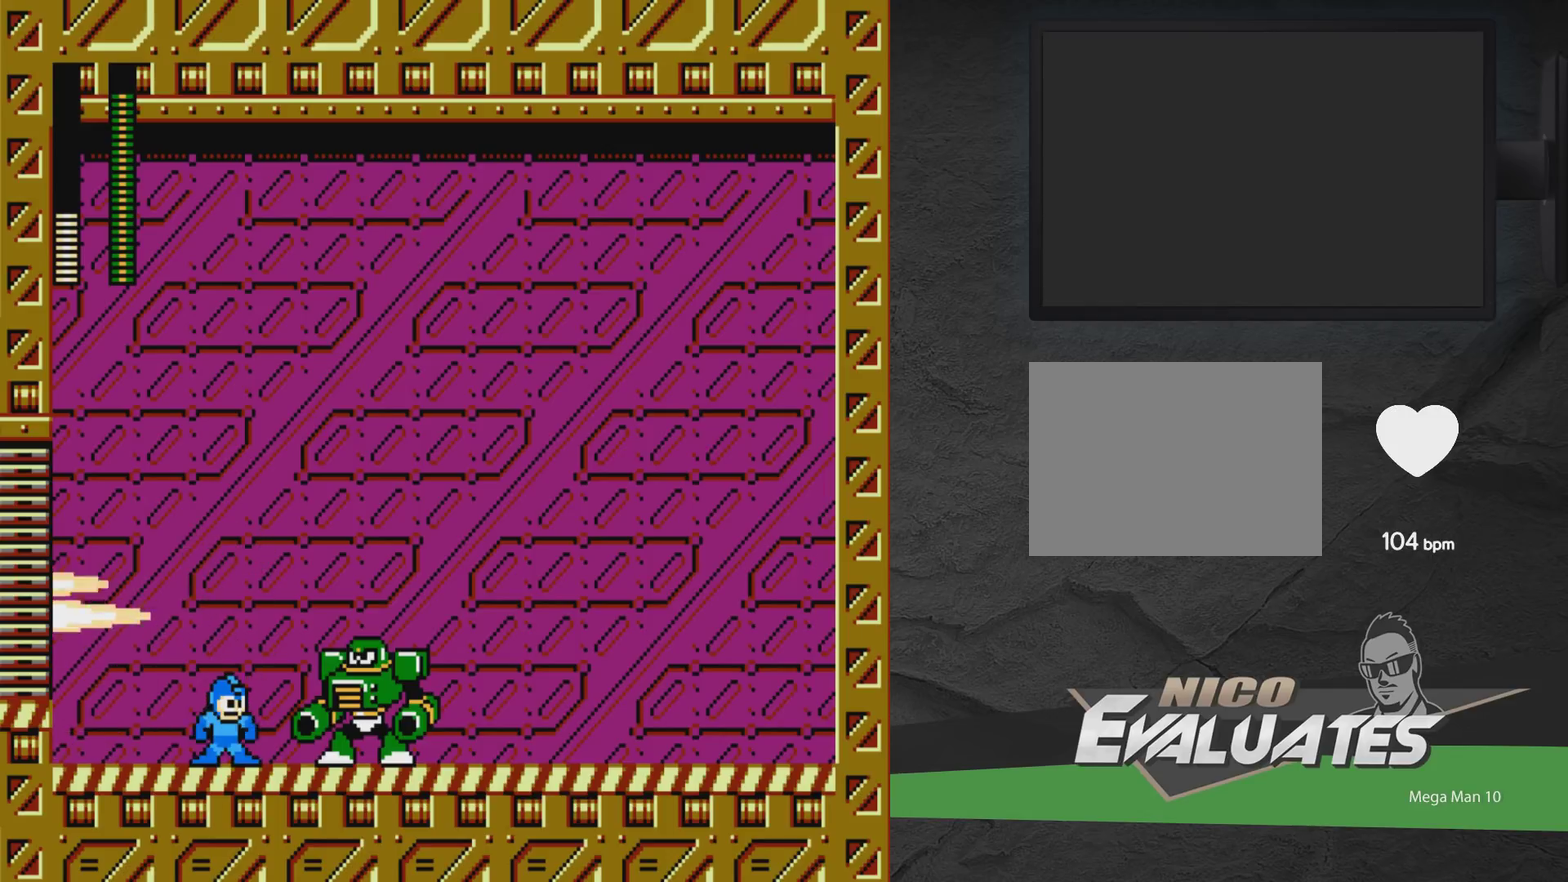
{"dt_ms": 300, "buttons": [], "events": [[150, "X", "up"]]}
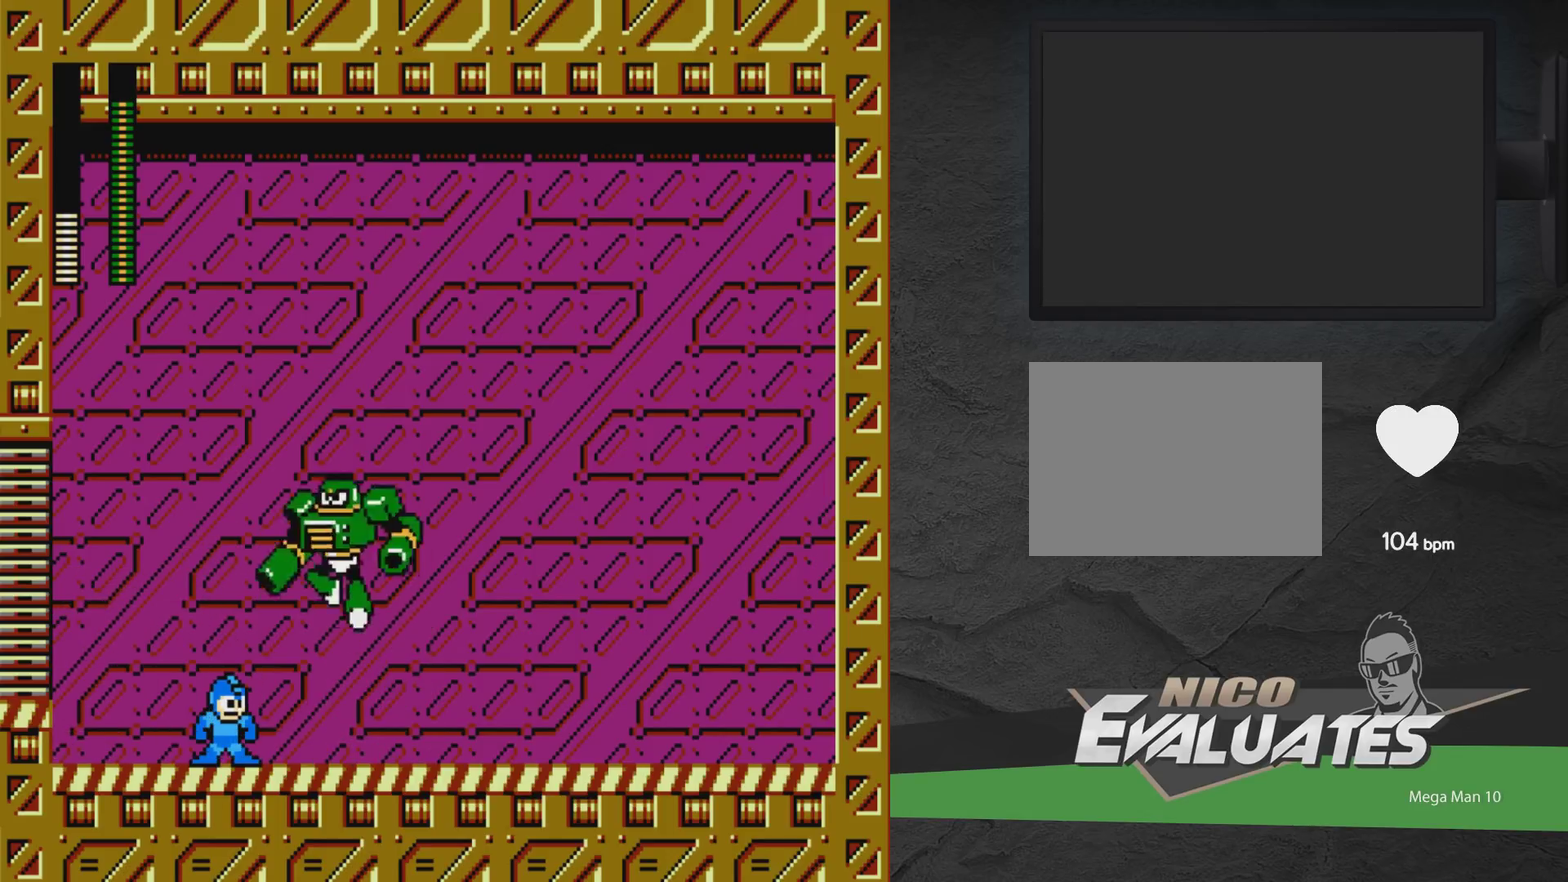
{"dt_ms": 500, "buttons": ["DPAD_RIGHT"], "events": [[183, "DPAD_RIGHT", "down"]]}
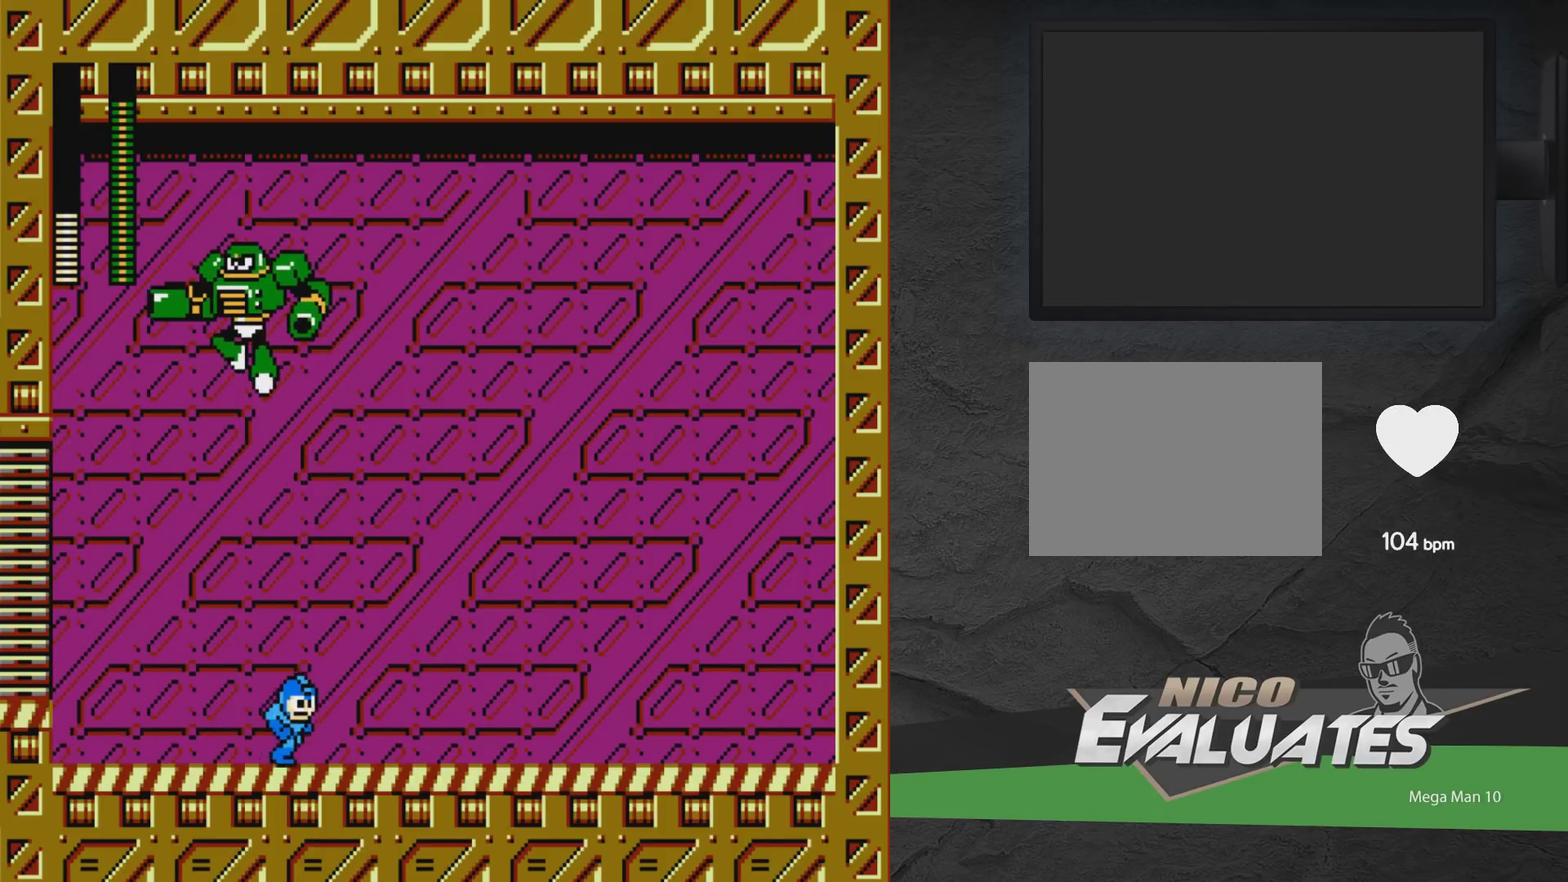
{"dt_ms": 500, "buttons": ["A"], "events": [[350, "A", "down"], [450, "DPAD_RIGHT", "up"]]}
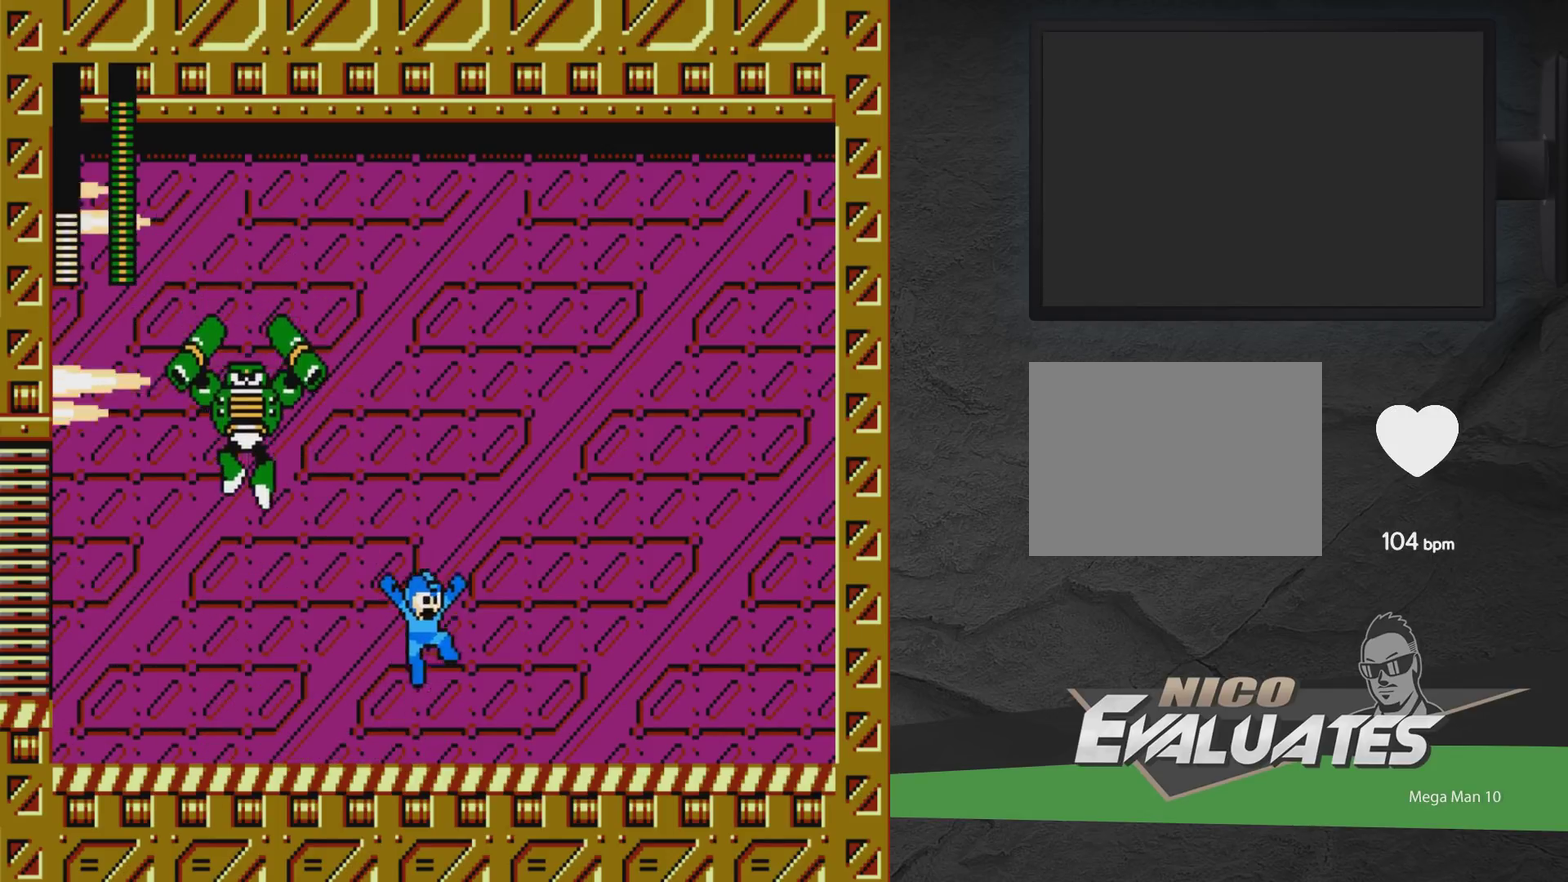
{"dt_ms": 600, "buttons": ["X"], "events": [[333, "DPAD_LEFT", "down"], [433, "A", "up"], [433, "DPAD_LEFT", "up"], [567, "X", "down"]]}
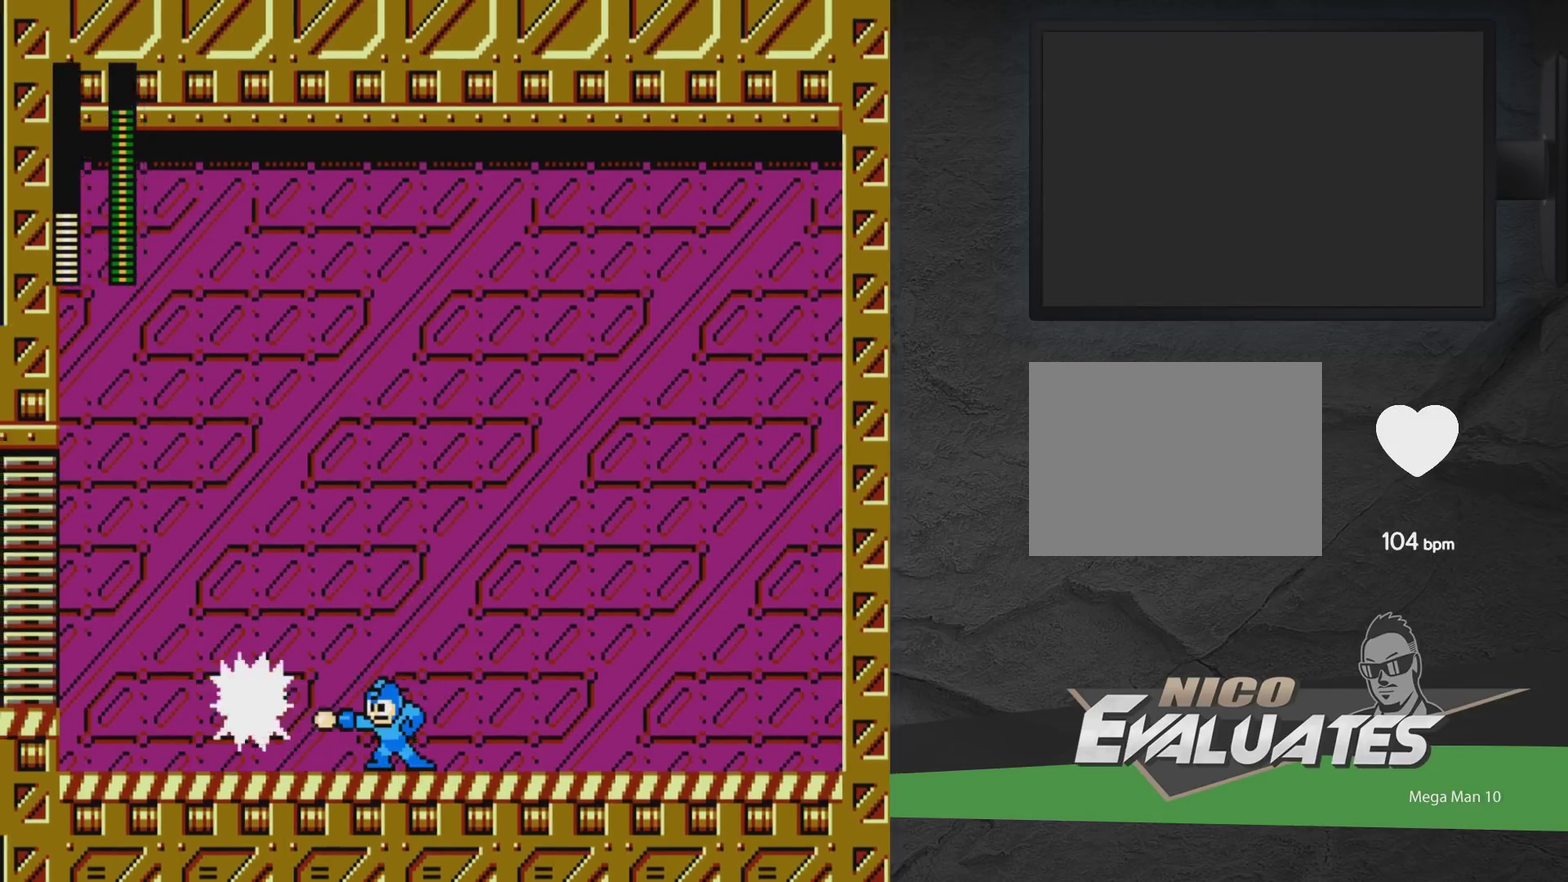
{"dt_ms": 400, "buttons": [], "events": [[83, "X", "up"]]}
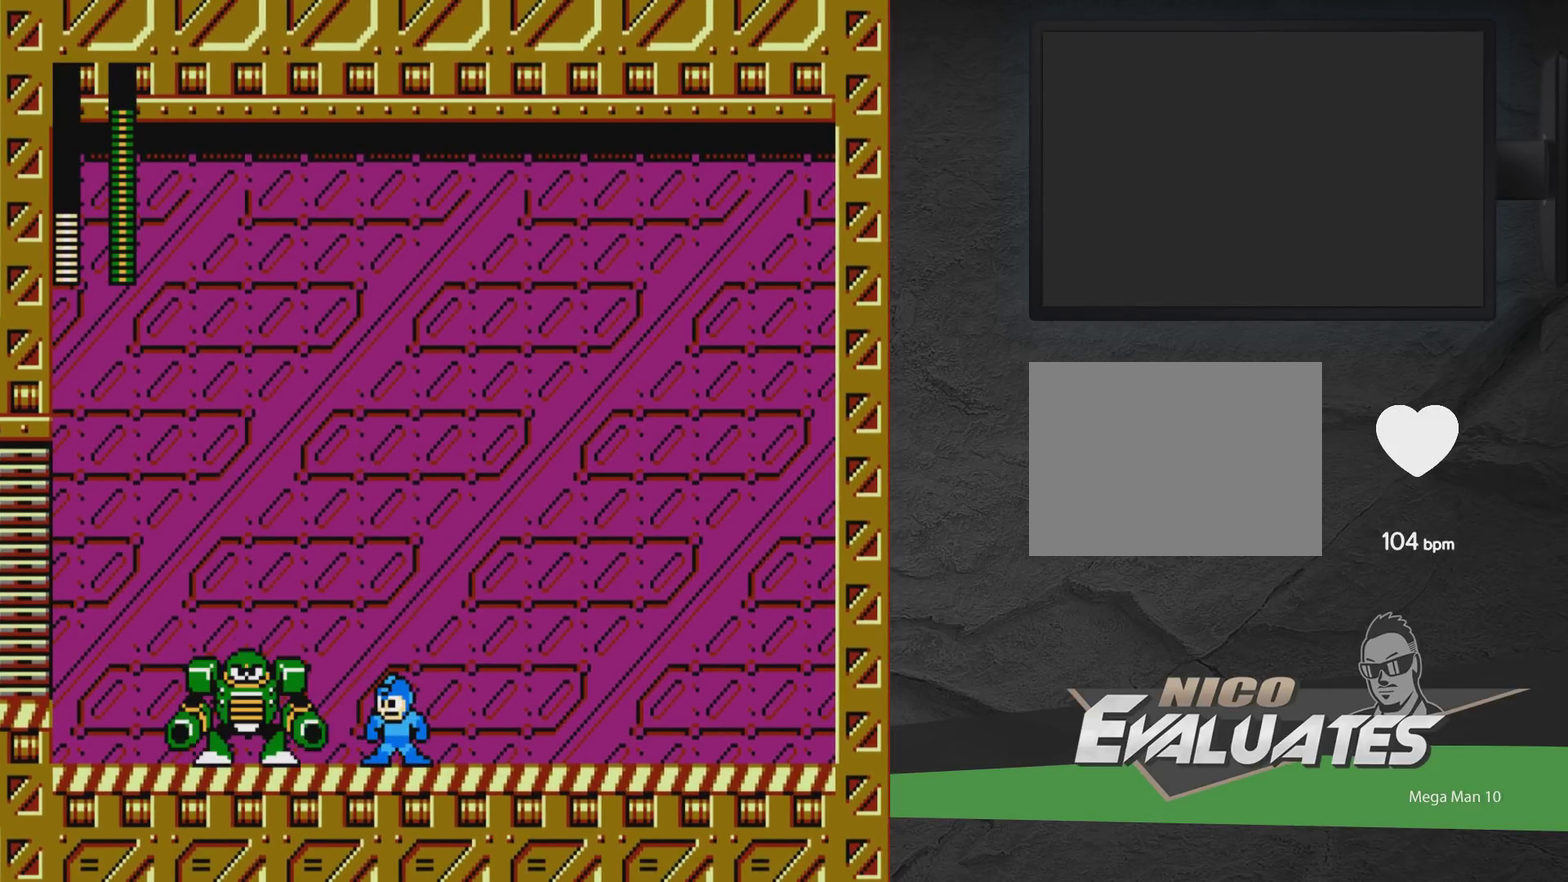
{"dt_ms": 500, "buttons": [], "events": [[150, "X", "down"], [217, "DPAD_RIGHT", "down"], [233, "X", "up"], [500, "DPAD_RIGHT", "up"]]}
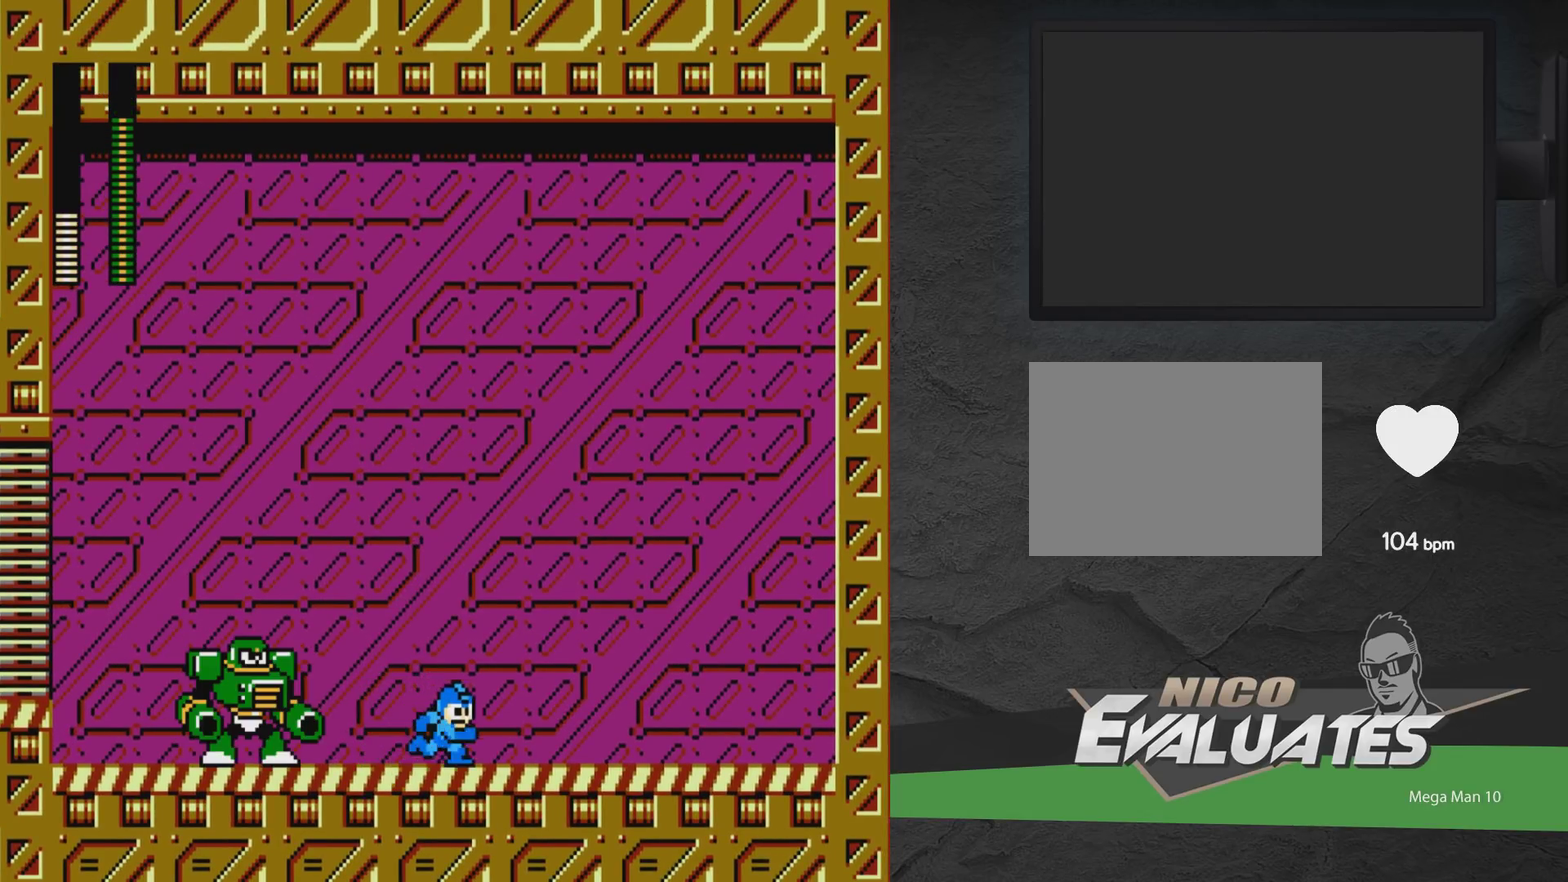
{"dt_ms": 500, "buttons": ["A"], "events": [[183, "A", "down"], [267, "DPAD_LEFT", "down"], [500, "DPAD_LEFT", "up"]]}
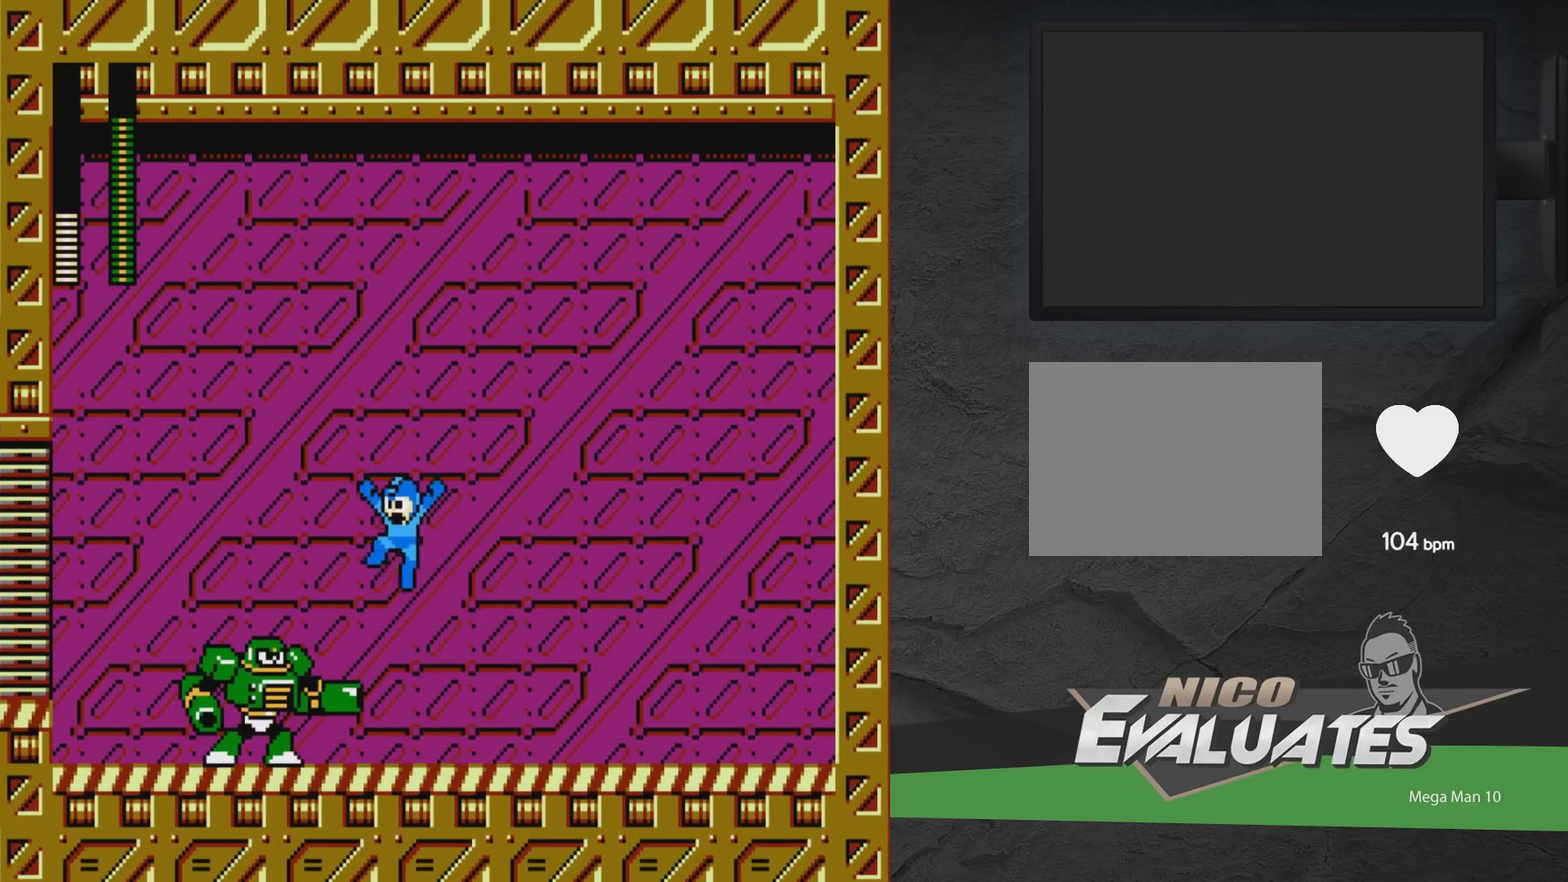
{"dt_ms": 500, "buttons": ["DPAD_RIGHT"], "events": [[150, "DPAD_RIGHT", "down"], [267, "DPAD_RIGHT", "up"], [317, "DPAD_LEFT", "down"], [417, "DPAD_LEFT", "up"], [467, "A", "up"], [467, "DPAD_RIGHT", "down"]]}
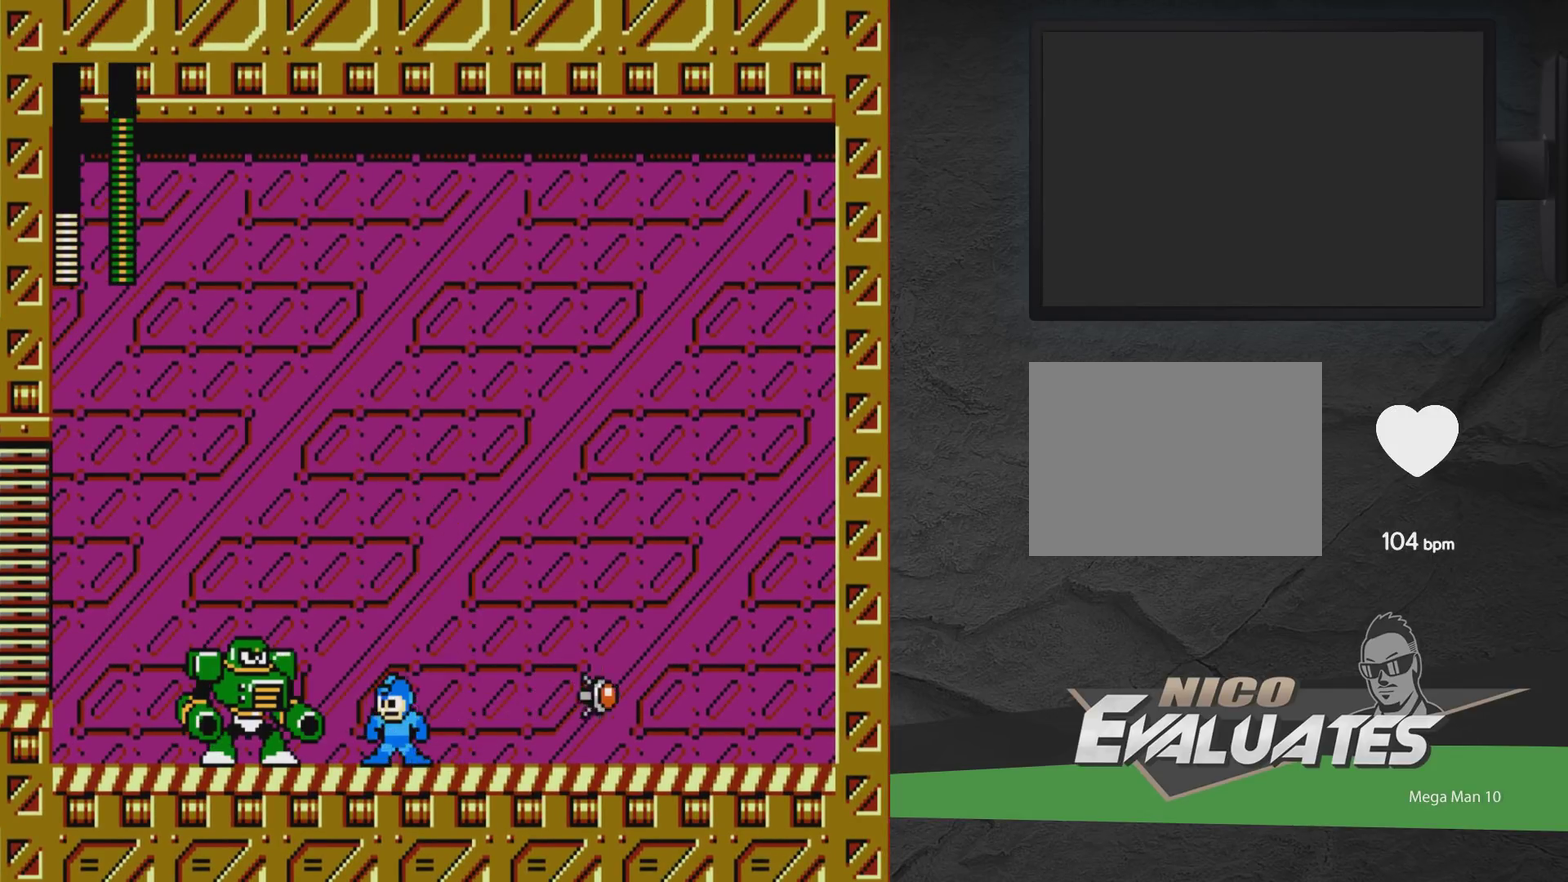
{"dt_ms": 500, "buttons": ["A"], "events": [[50, "DPAD_RIGHT", "up"], [83, "DPAD_LEFT", "down"], [117, "X", "down"], [150, "DPAD_LEFT", "up"], [183, "X", "up"], [233, "DPAD_RIGHT", "down"], [267, "A", "down"], [467, "DPAD_RIGHT", "up"]]}
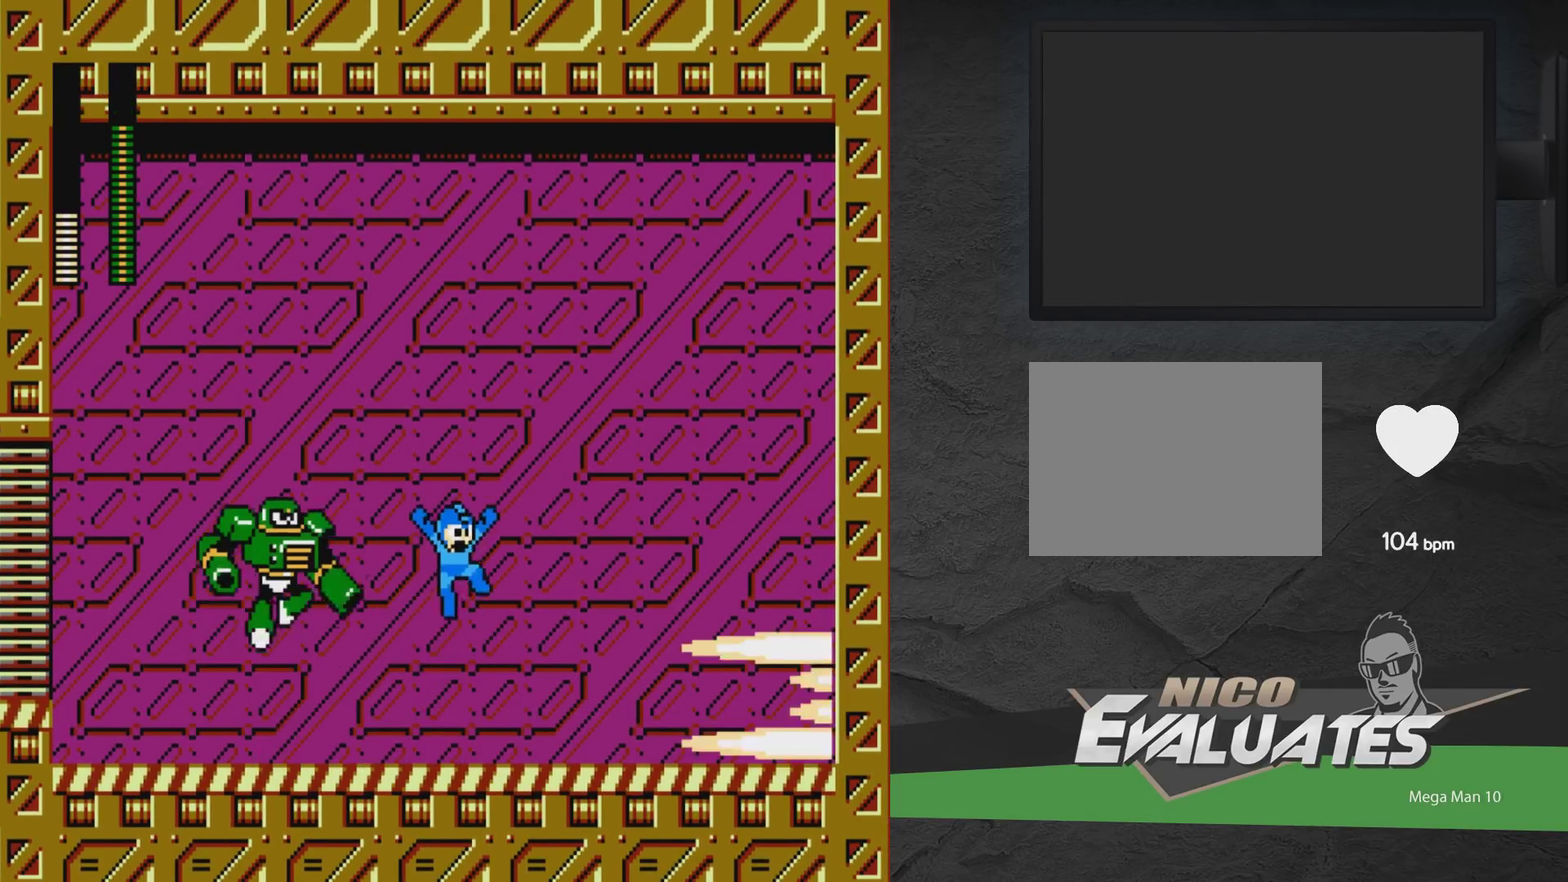
{"dt_ms": 600, "buttons": ["DPAD_RIGHT"], "events": [[50, "DPAD_LEFT", "down"], [133, "DPAD_LEFT", "up"], [200, "DPAD_RIGHT", "down"], [517, "A", "up"]]}
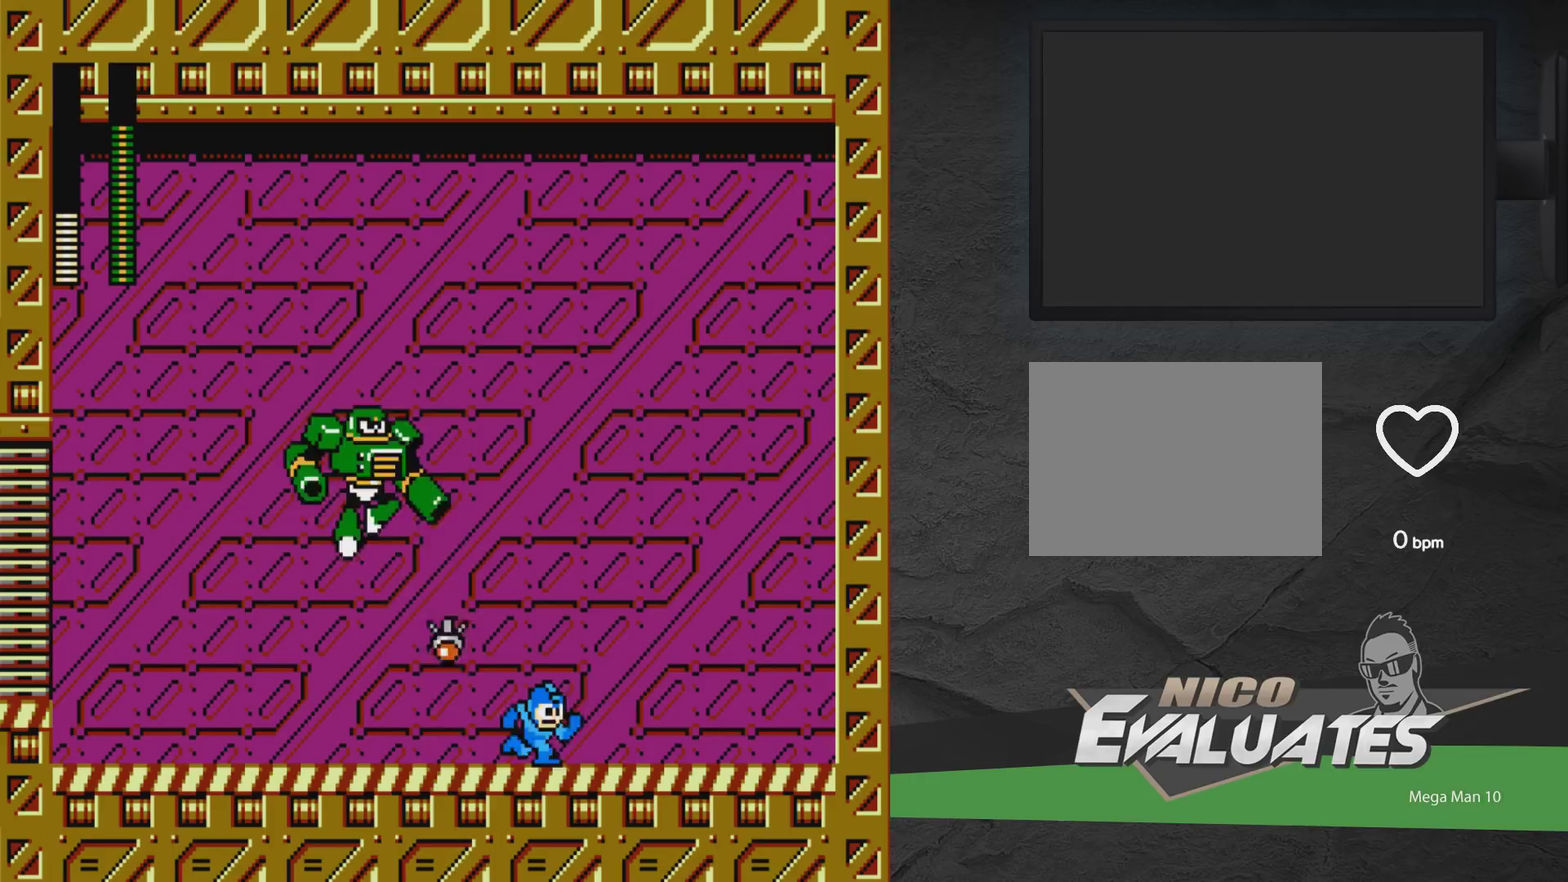
{"dt_ms": 600, "buttons": ["A"], "events": [[100, "A", "down"], [233, "DPAD_RIGHT", "up"], [500, "DPAD_RIGHT", "down"], [567, "DPAD_RIGHT", "up"]]}
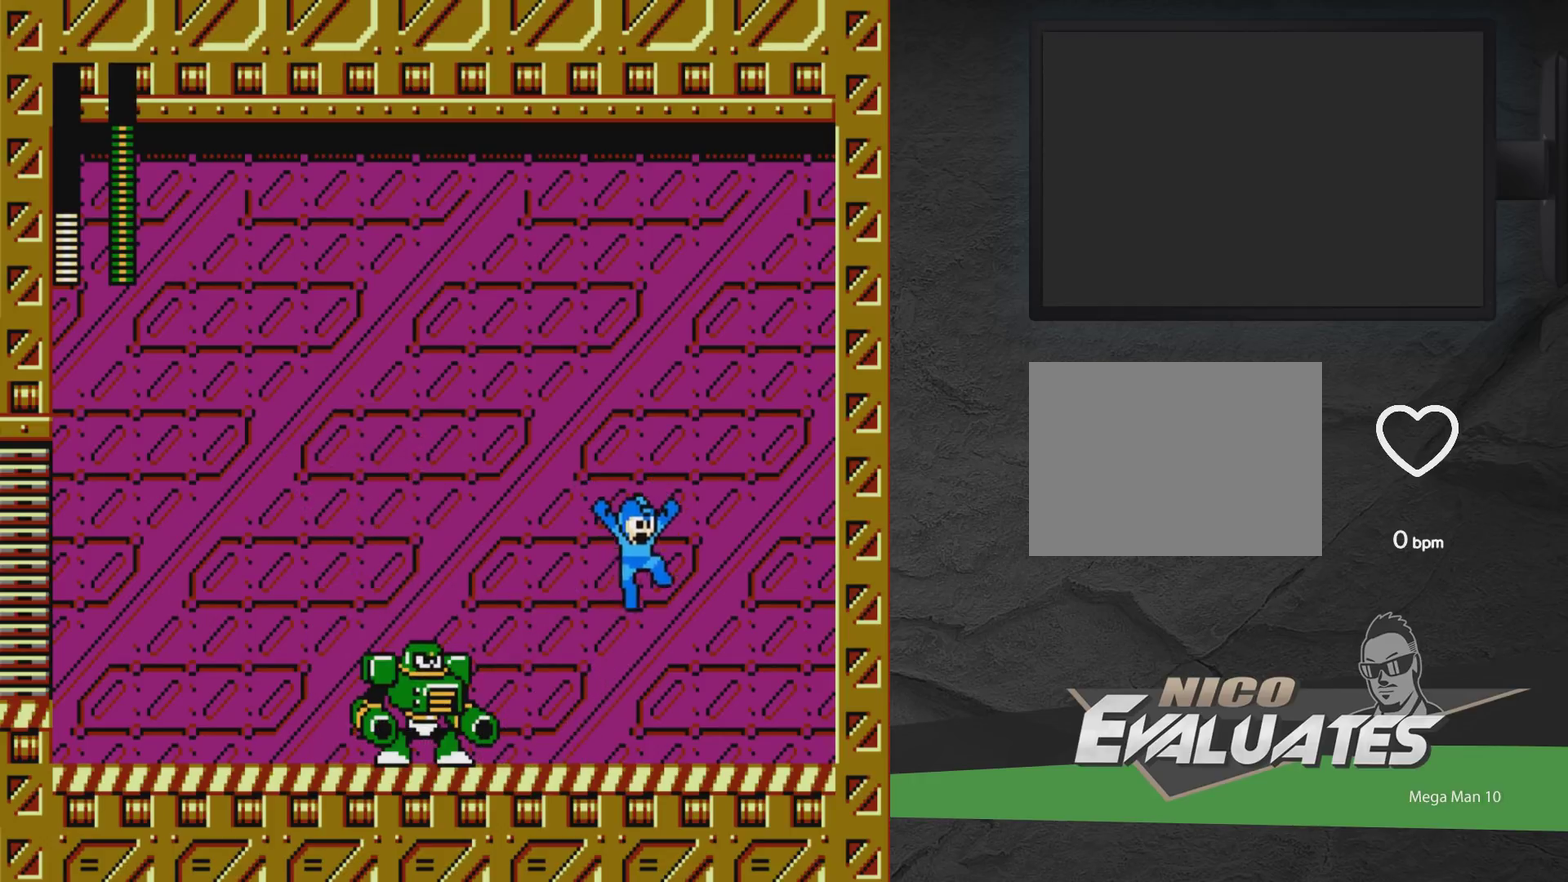
{"dt_ms": 300, "buttons": ["X"], "events": [[17, "DPAD_LEFT", "down"], [83, "A", "up"], [200, "DPAD_LEFT", "up"], [200, "X", "down"]]}
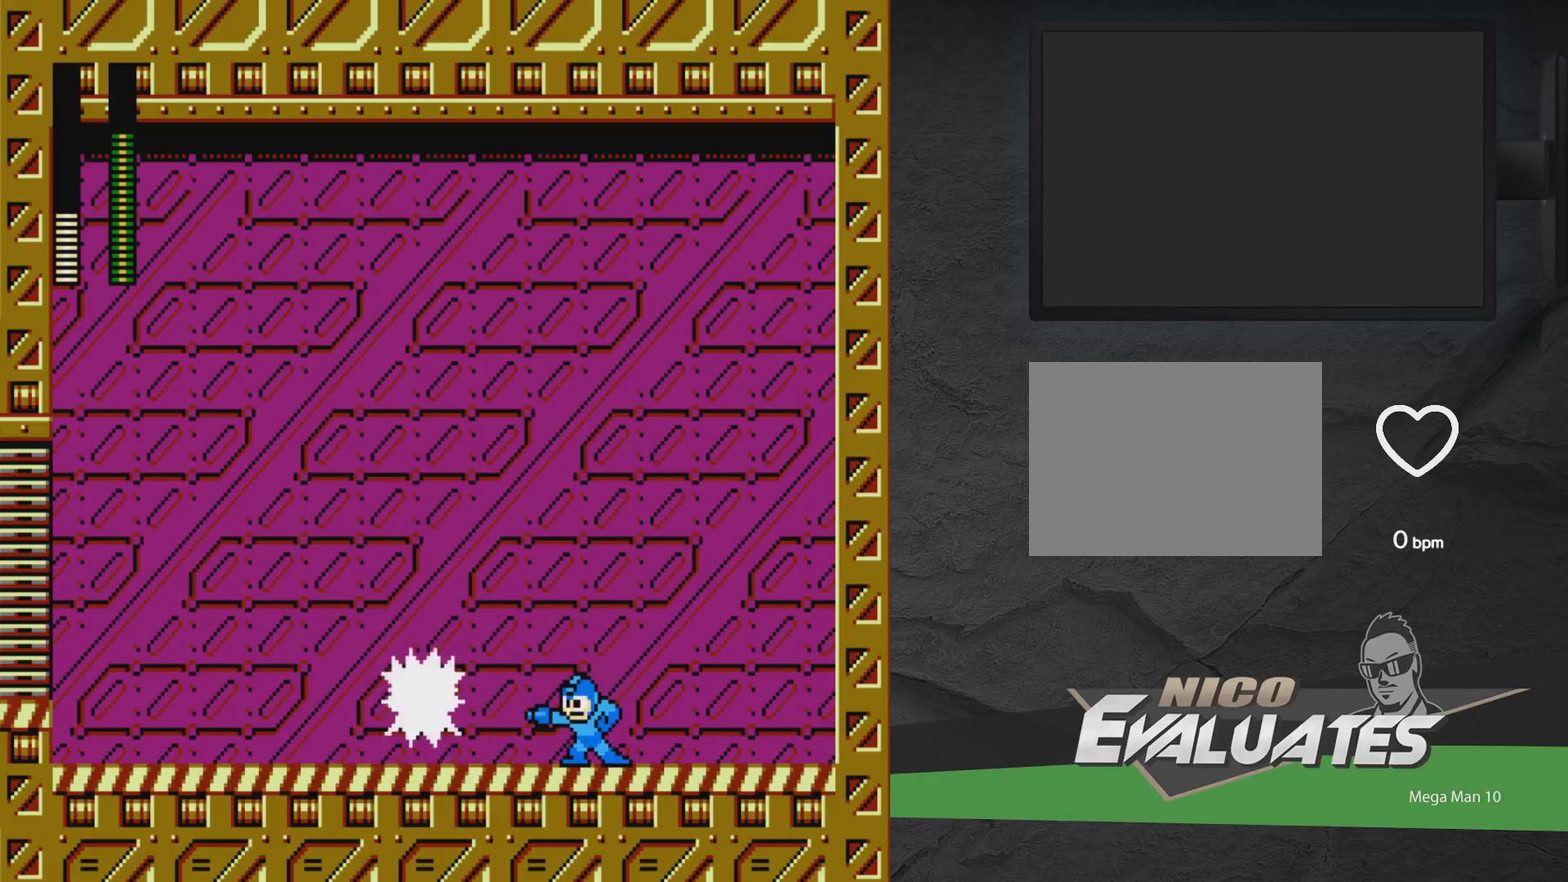
{"dt_ms": 500, "buttons": ["X"], "events": [[17, "X", "up"], [500, "X", "down"]]}
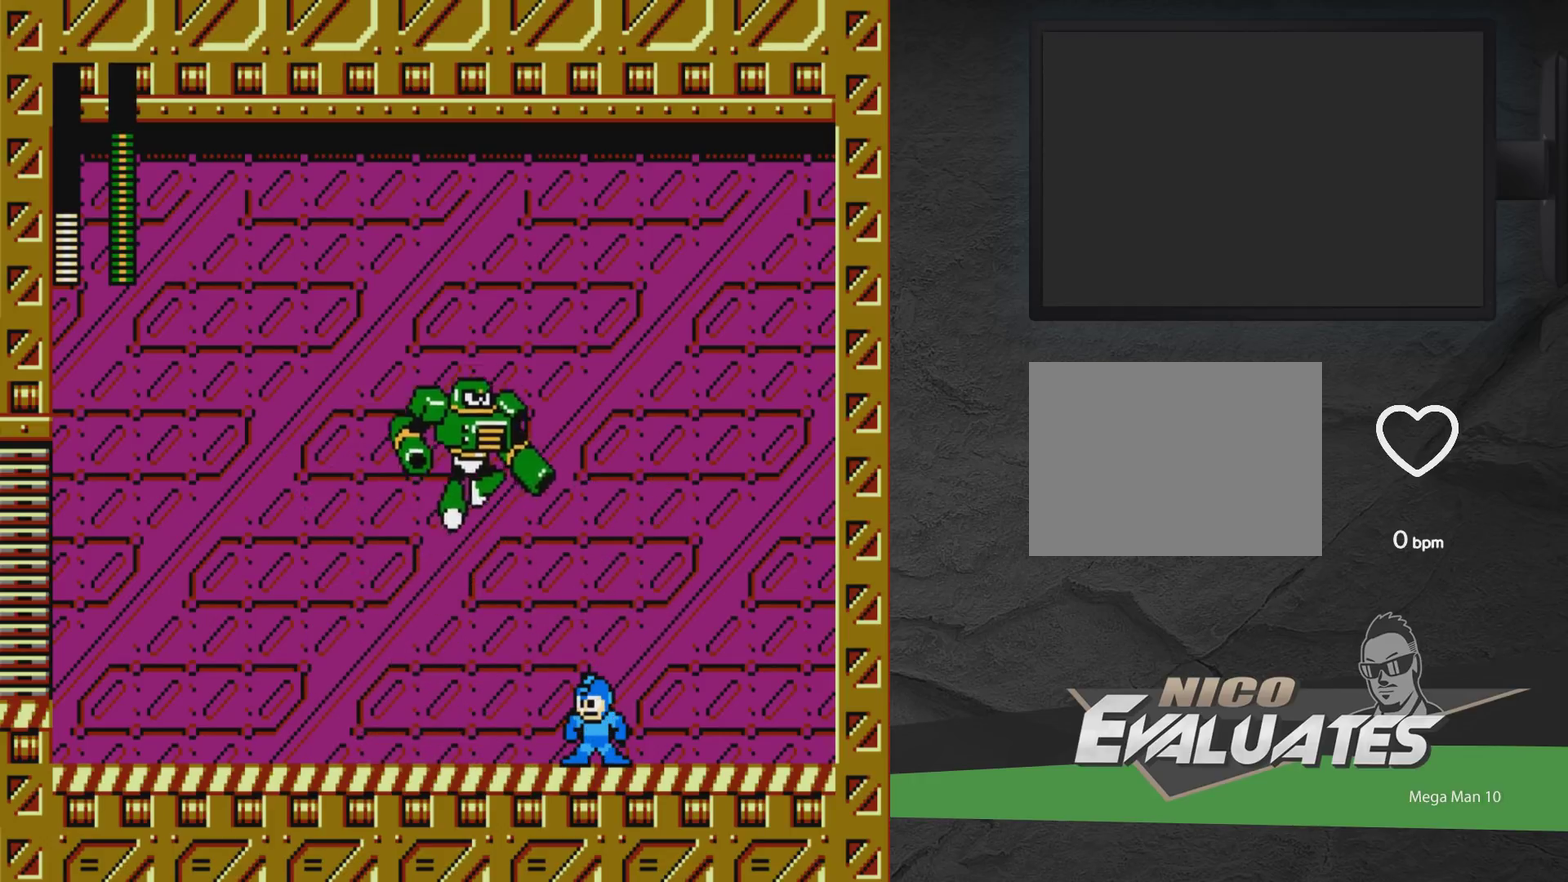
{"dt_ms": 500, "buttons": ["DPAD_RIGHT"], "events": [[117, "DPAD_RIGHT", "down"], [117, "X", "up"]]}
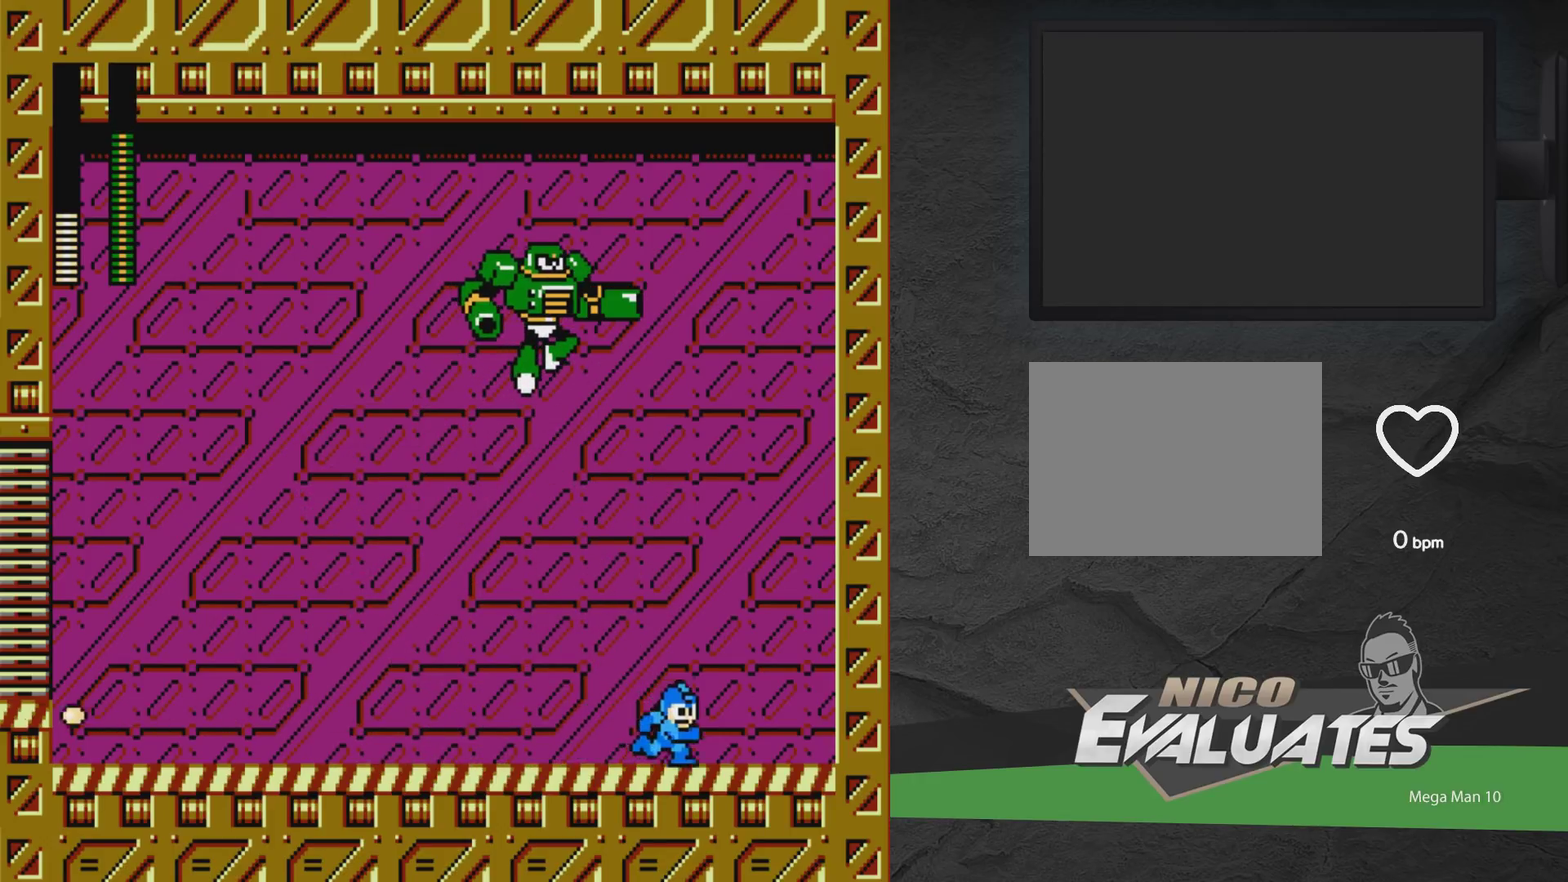
{"dt_ms": 400, "buttons": ["A", "DPAD_RIGHT"], "events": [[217, "DPAD_RIGHT", "up"], [350, "A", "down"], [400, "DPAD_RIGHT", "down"]]}
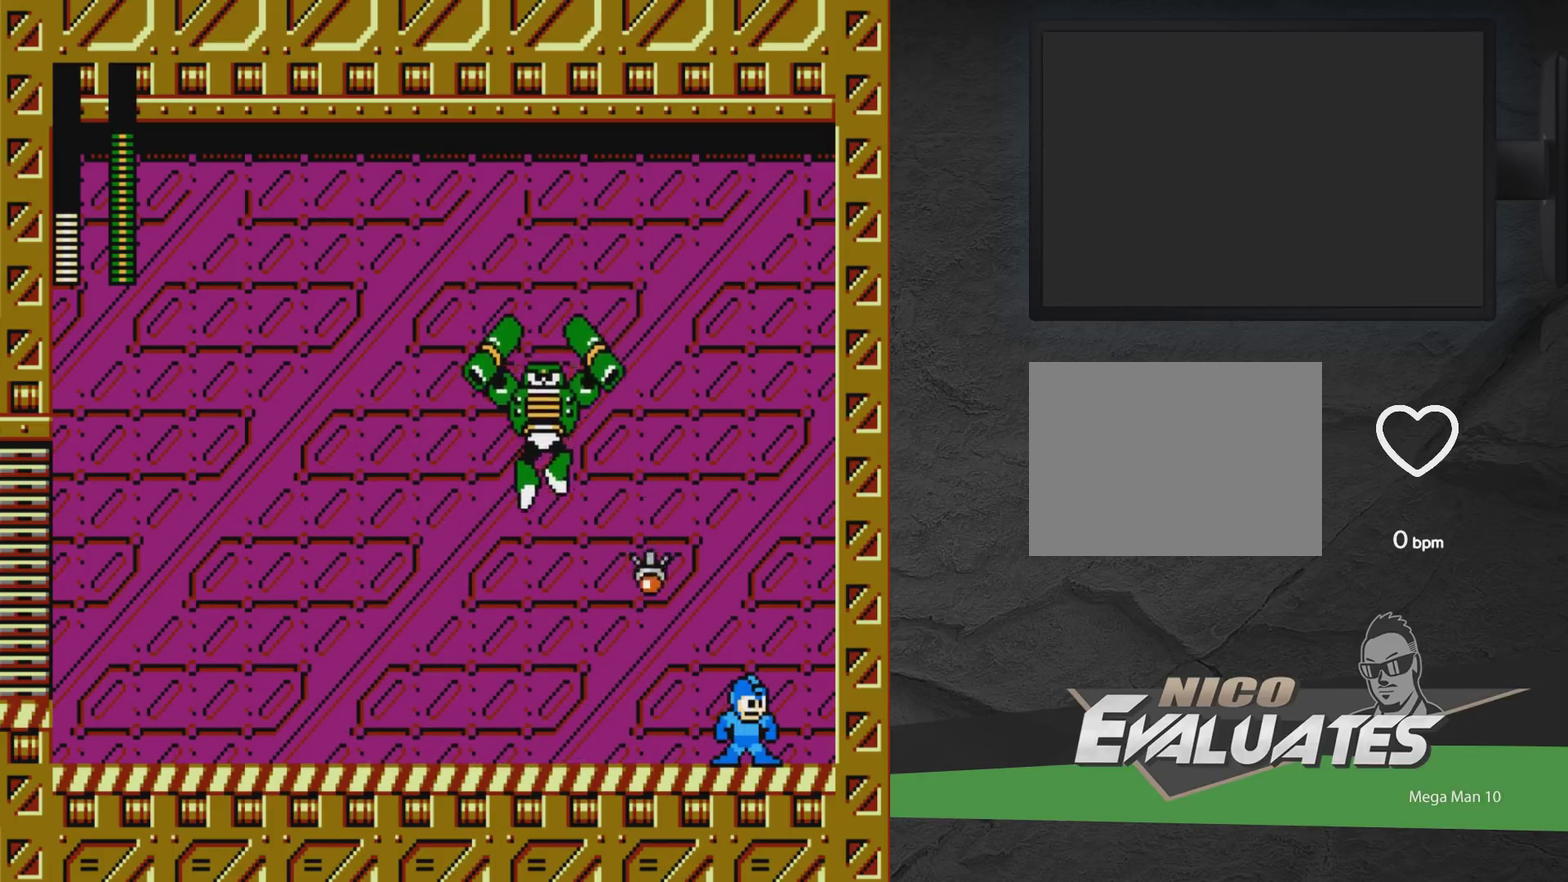
{"dt_ms": 800, "buttons": [], "events": [[67, "DPAD_RIGHT", "up"], [167, "DPAD_LEFT", "down"], [383, "DPAD_LEFT", "up"], [800, "A", "up"]]}
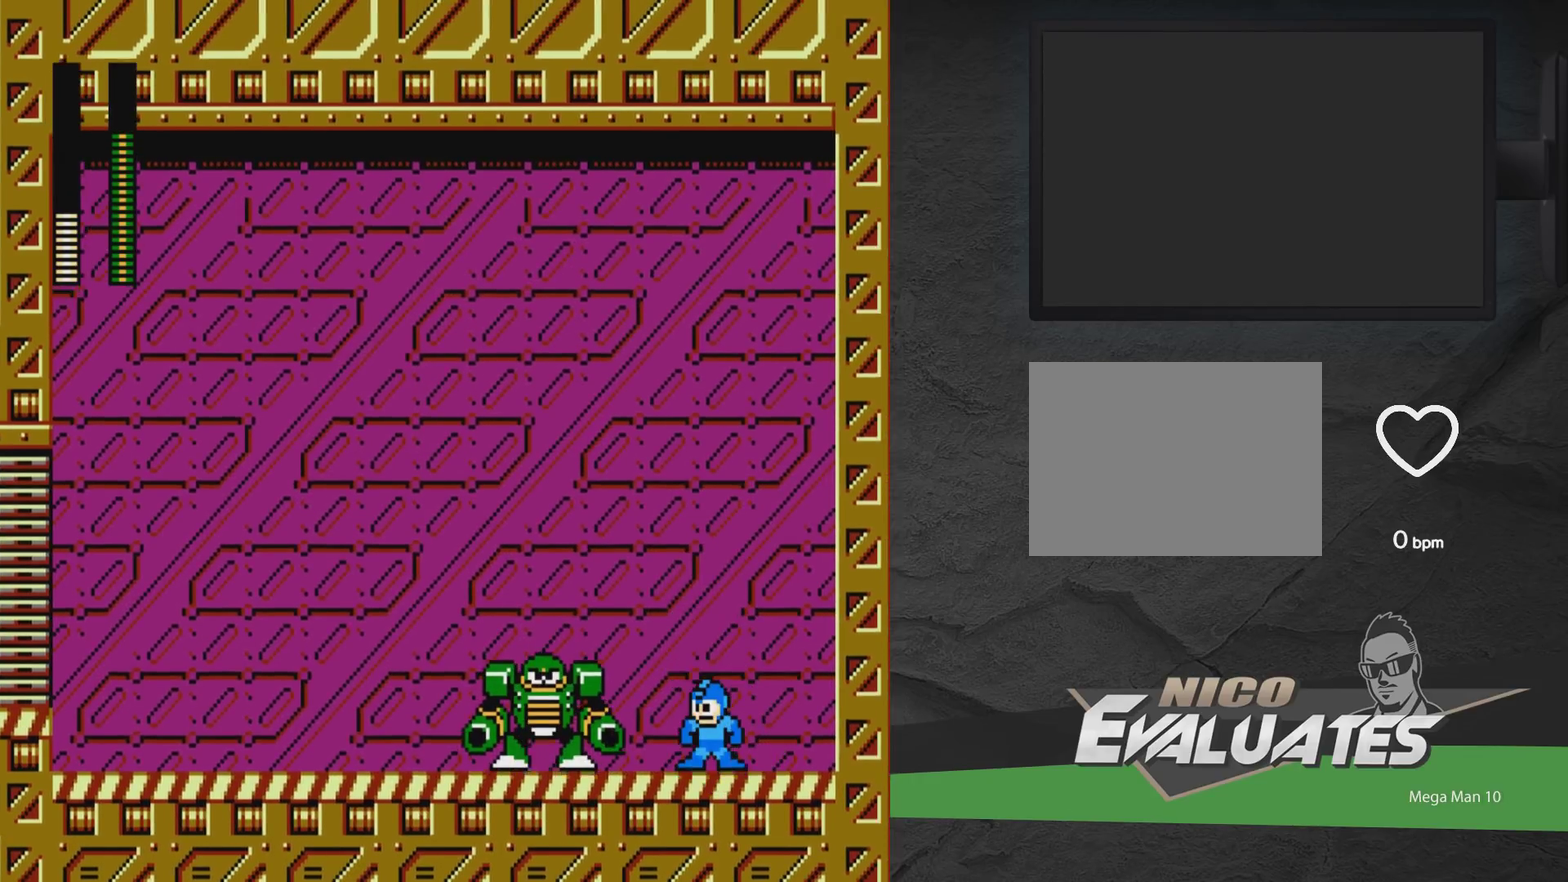
{"dt_ms": 300, "buttons": [], "events": [[83, "X", "down"], [250, "X", "up"]]}
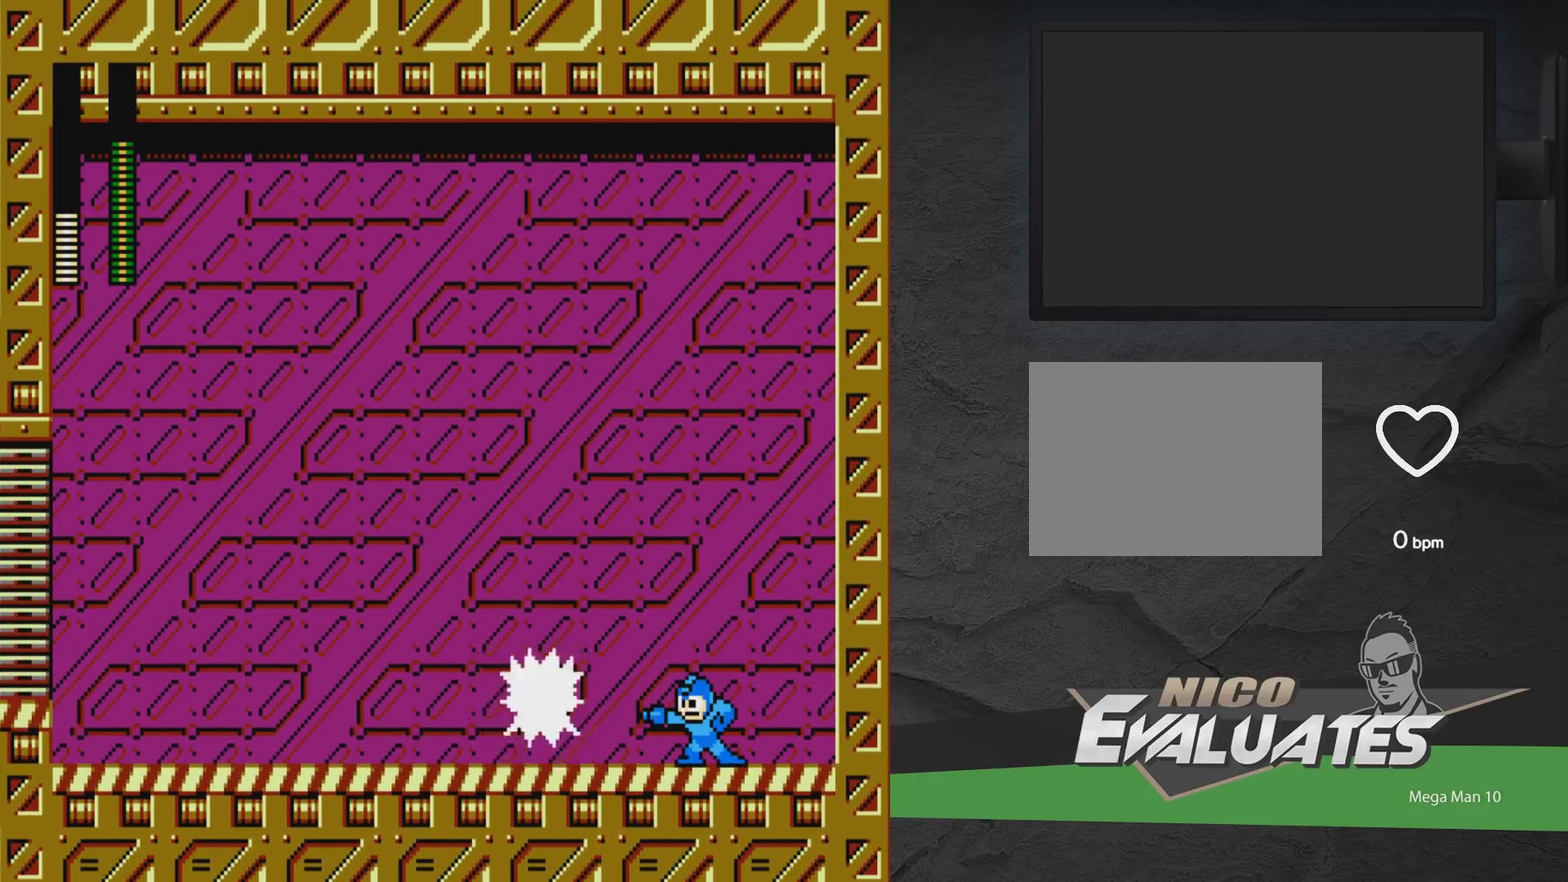
{"dt_ms": 400, "buttons": ["DPAD_LEFT"], "events": [[400, "DPAD_LEFT", "down"]]}
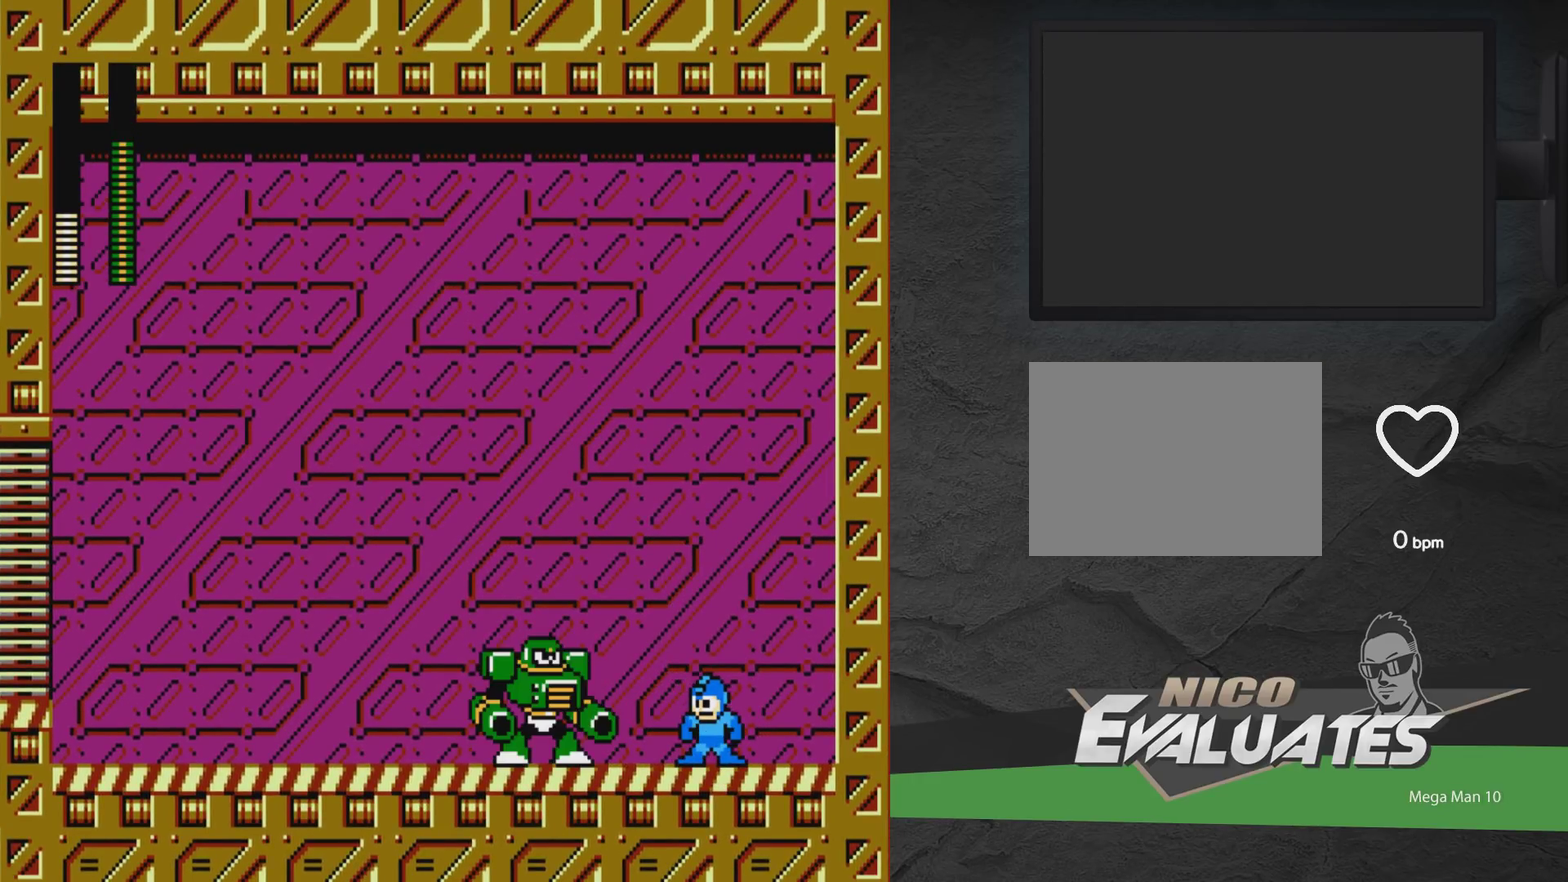
{"dt_ms": 600, "buttons": ["DPAD_LEFT"], "events": [[100, "DPAD_LEFT", "up"], [250, "A", "down"], [250, "DPAD_RIGHT", "down"], [367, "DPAD_RIGHT", "up"], [400, "A", "up"], [400, "DPAD_LEFT", "down"]]}
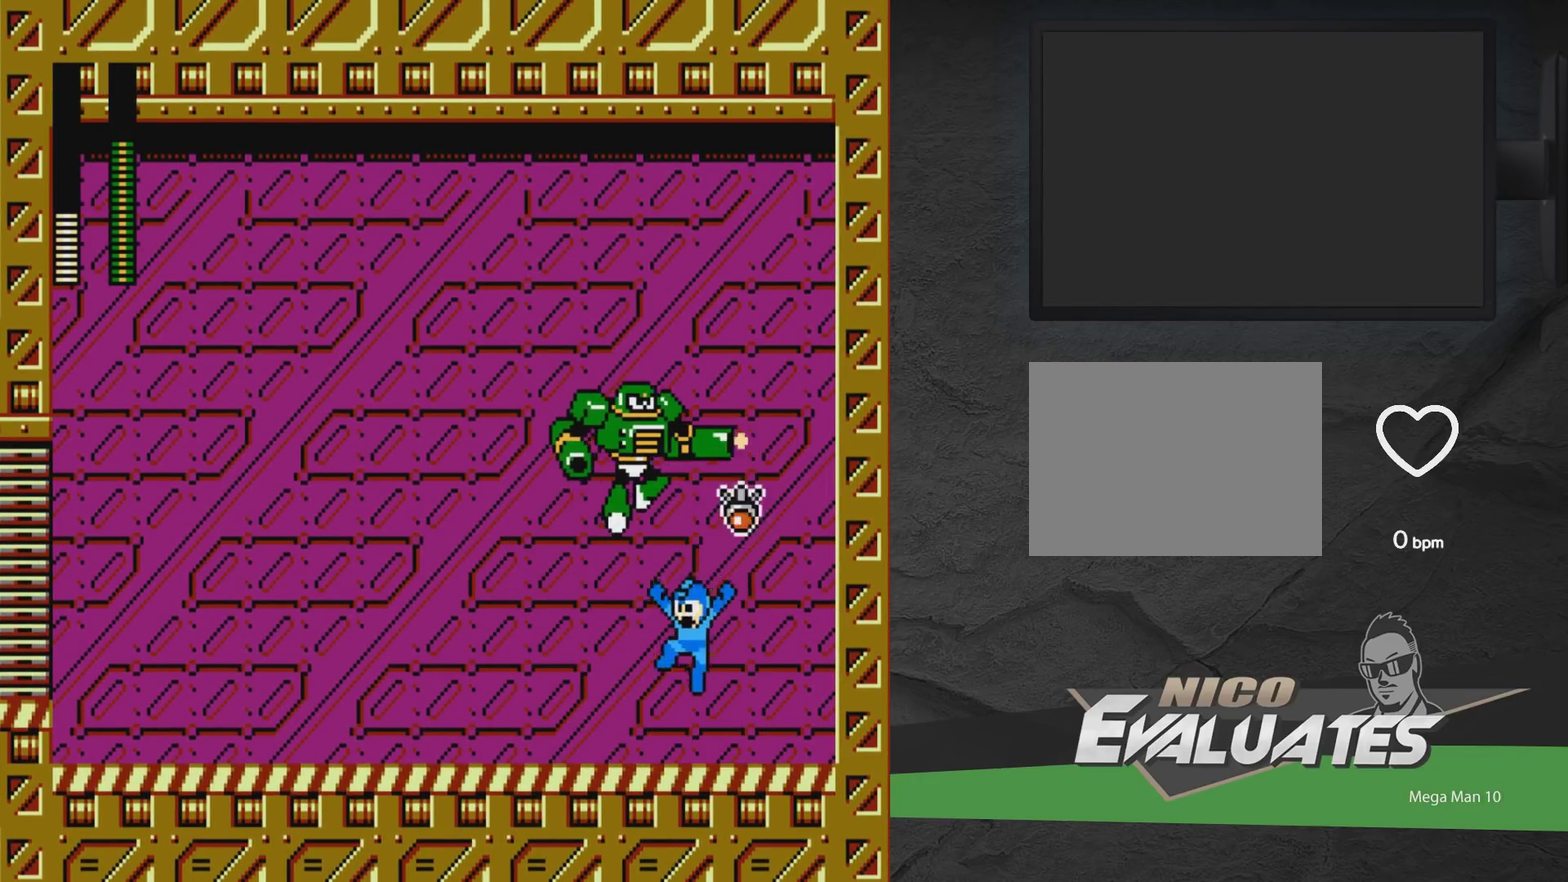
{"dt_ms": 400, "buttons": ["A", "DPAD_LEFT"], "events": [[317, "A", "down"]]}
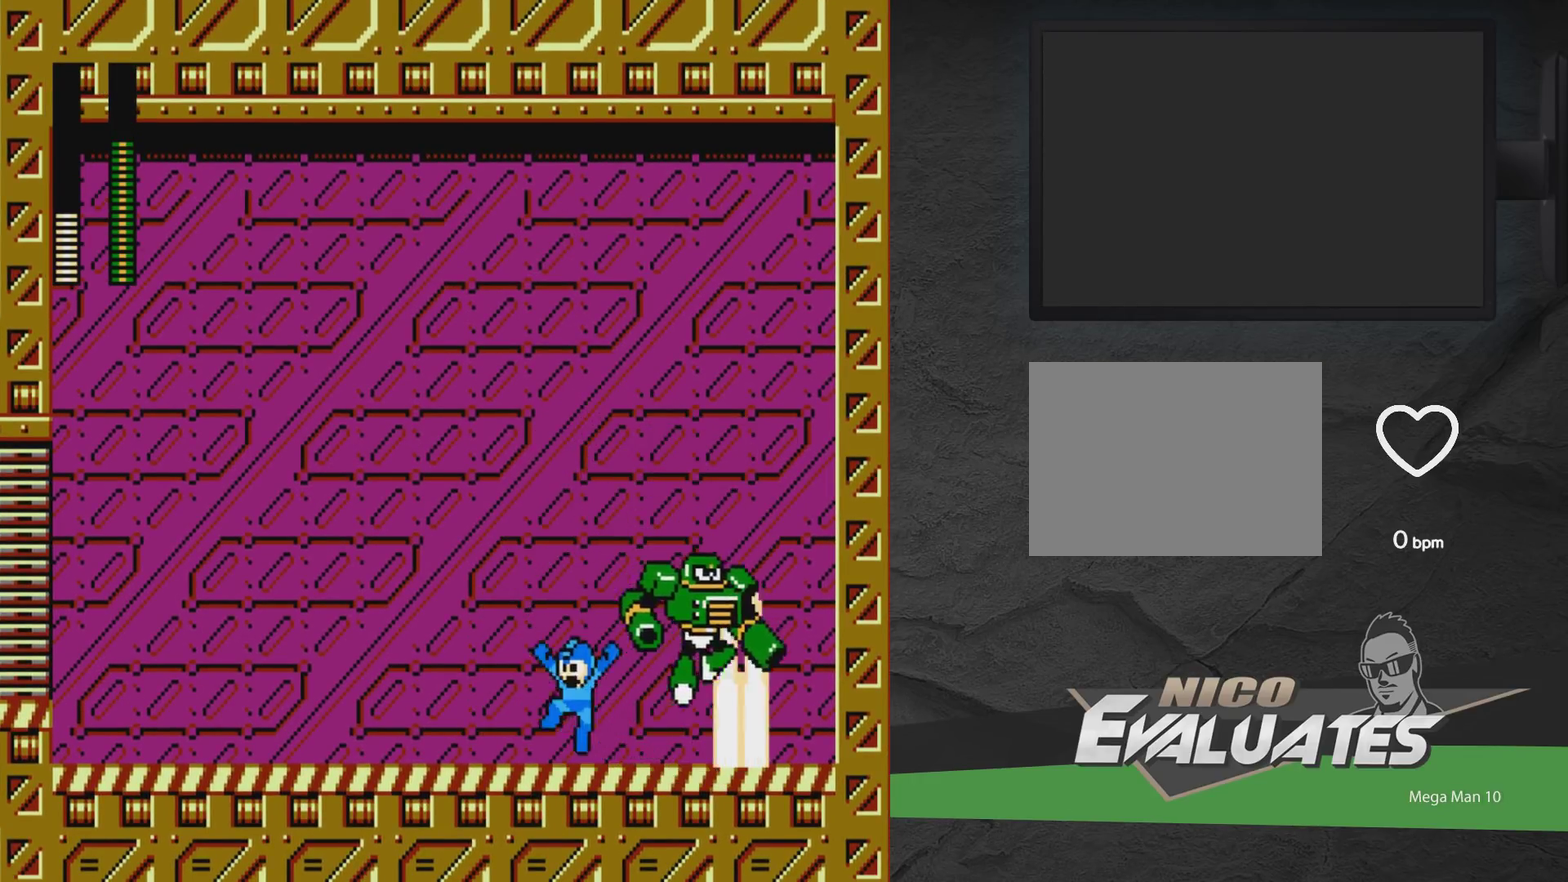
{"dt_ms": 600, "buttons": ["X"], "events": [[317, "DPAD_LEFT", "up"], [400, "DPAD_RIGHT", "down"], [517, "A", "up"], [583, "DPAD_RIGHT", "up"], [600, "X", "down"]]}
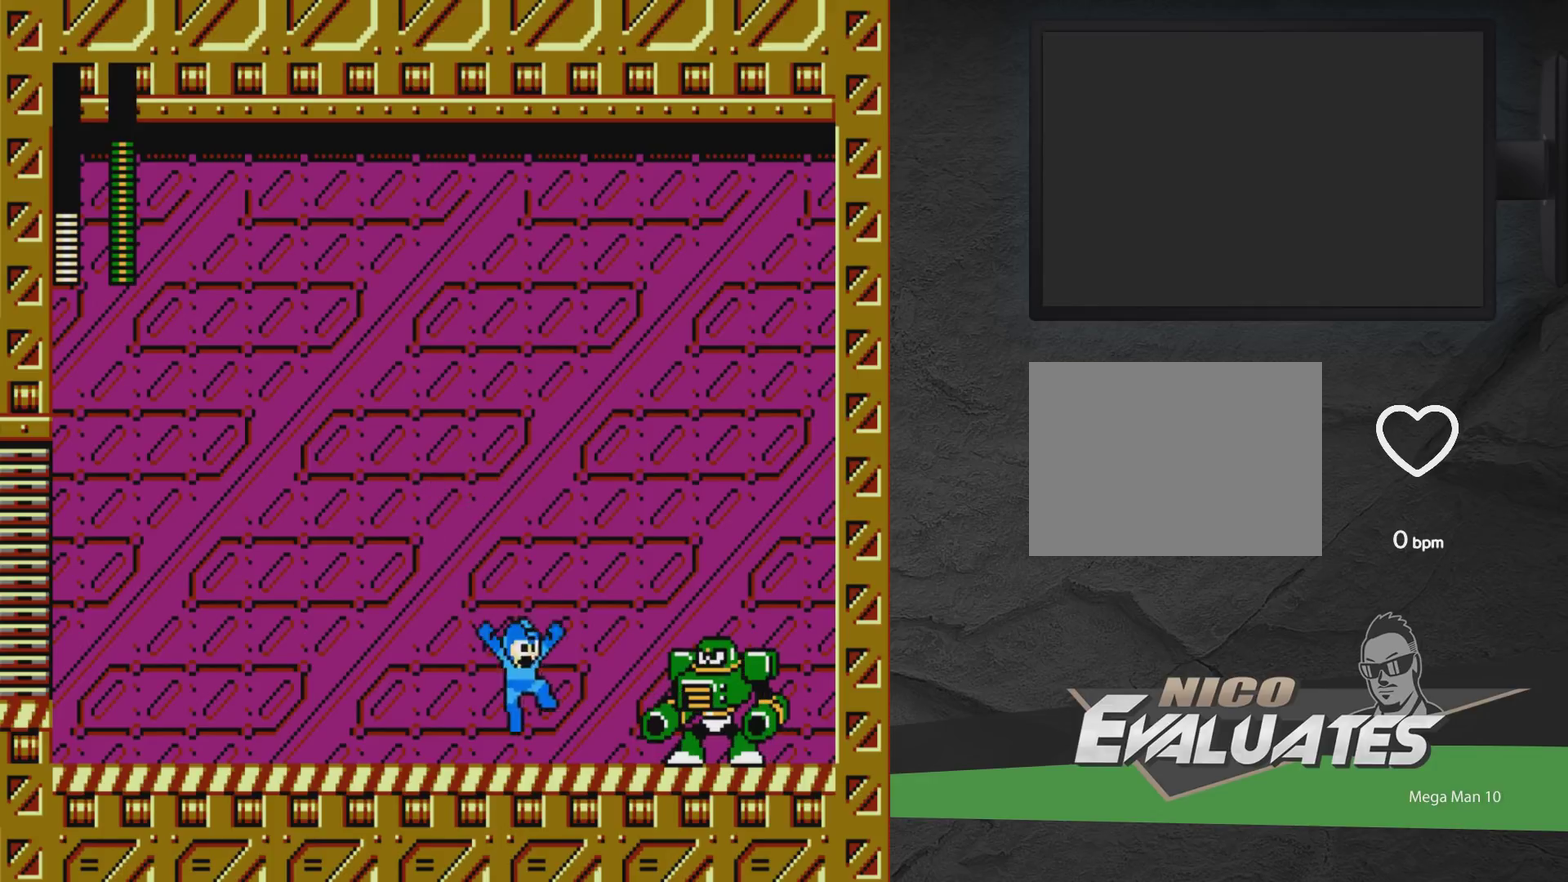
{"dt_ms": 600, "buttons": ["DPAD_LEFT"], "events": [[150, "X", "up"], [550, "DPAD_LEFT", "down"]]}
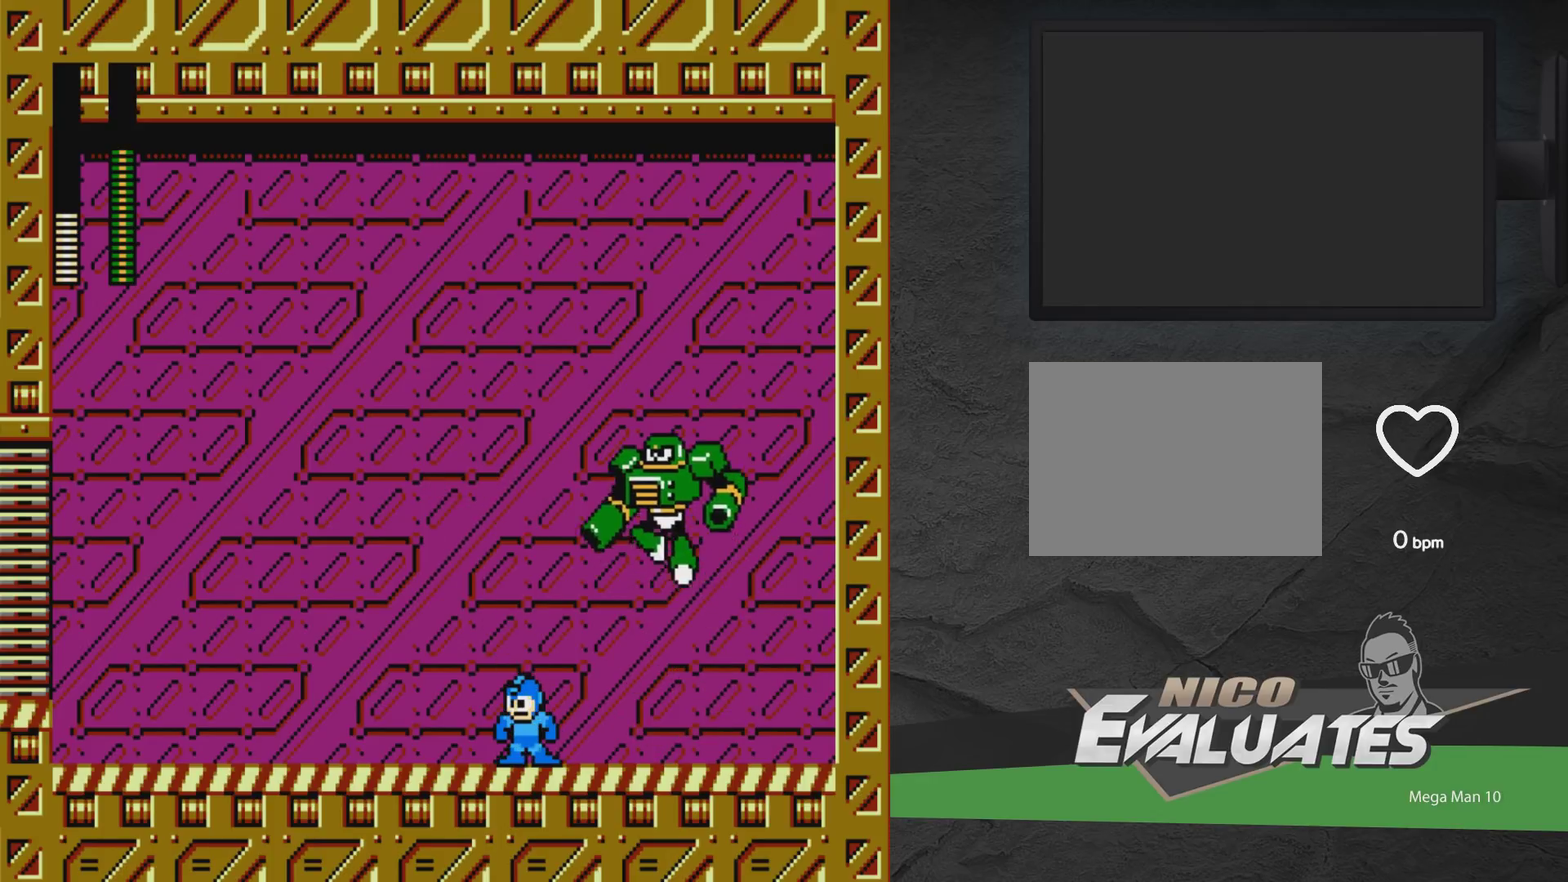
{"dt_ms": 400, "buttons": [], "events": [[400, "DPAD_LEFT", "up"]]}
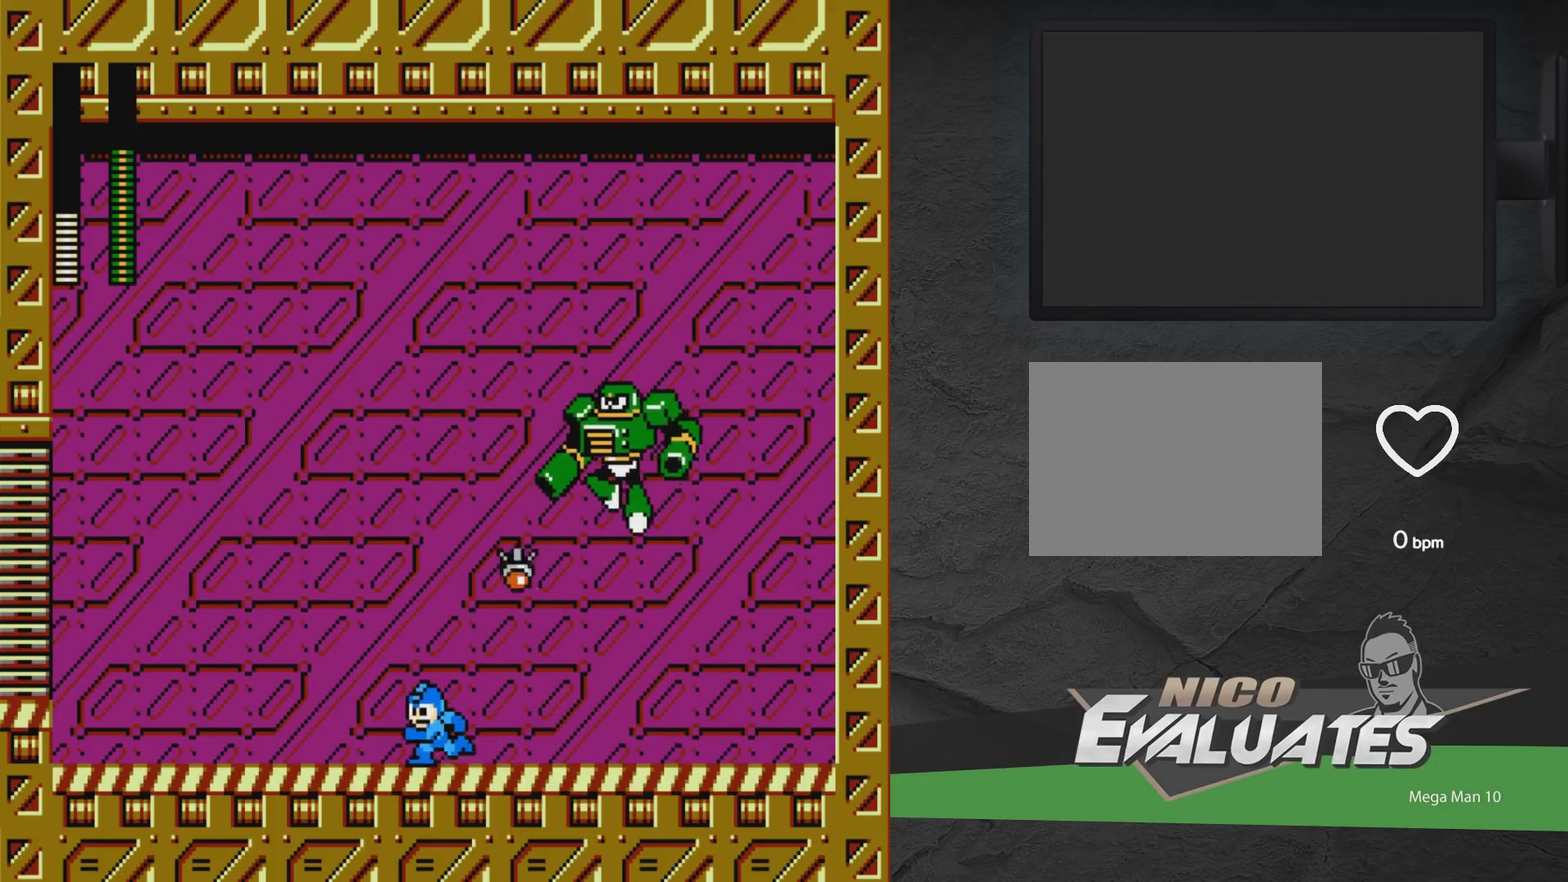
{"dt_ms": 500, "buttons": ["A"], "events": [[50, "A", "down"], [50, "DPAD_LEFT", "down"], [483, "DPAD_LEFT", "up"]]}
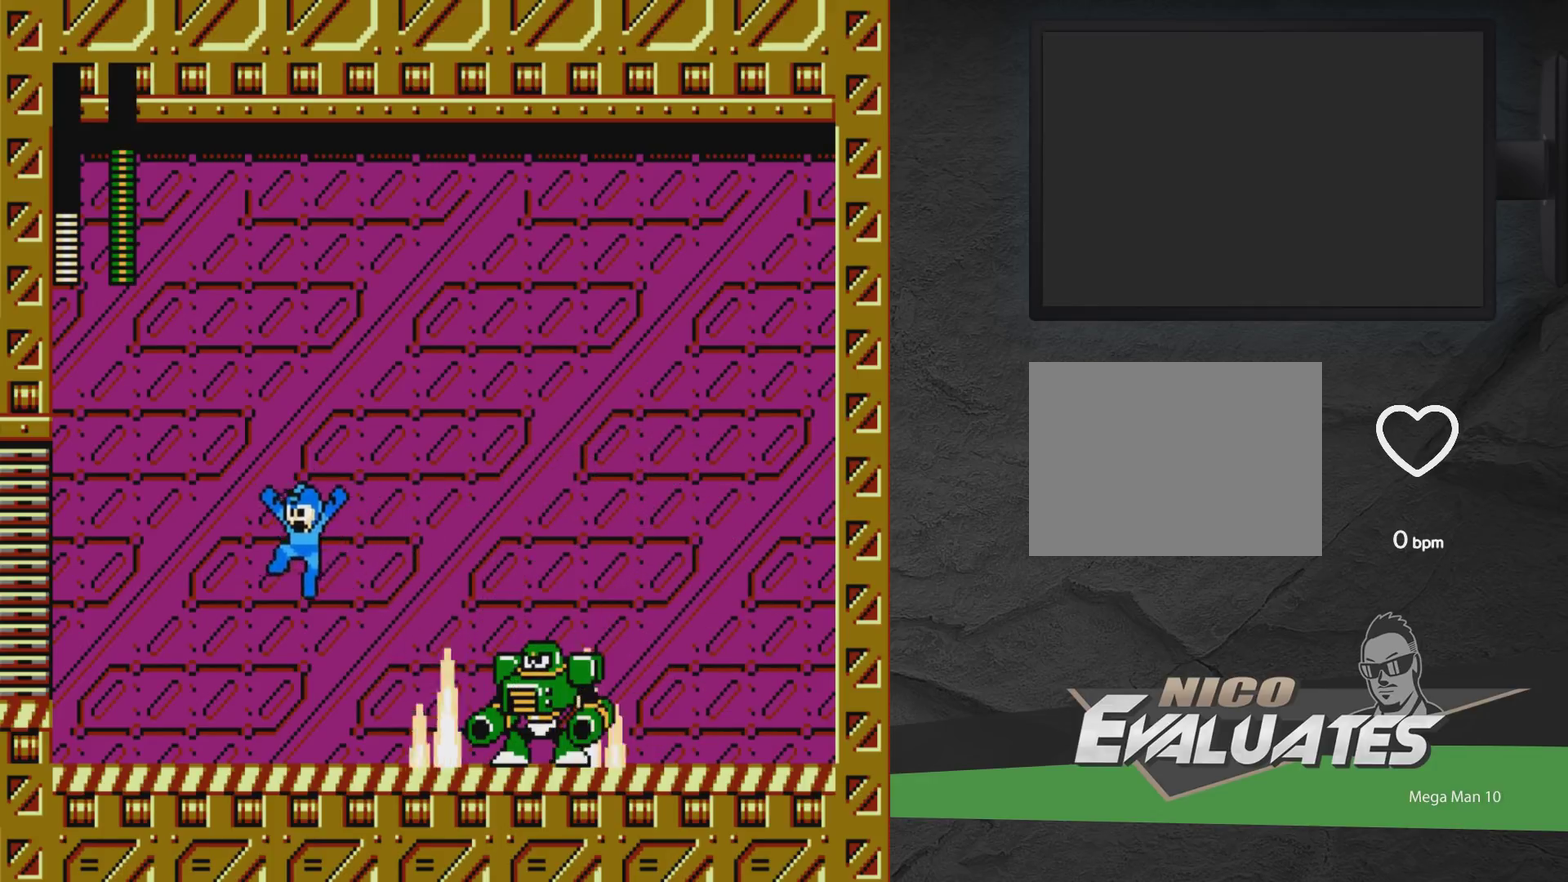
{"dt_ms": 400, "buttons": [], "events": [[83, "DPAD_RIGHT", "down"], [150, "A", "up"], [267, "X", "down"], [350, "X", "up"], [383, "DPAD_RIGHT", "up"]]}
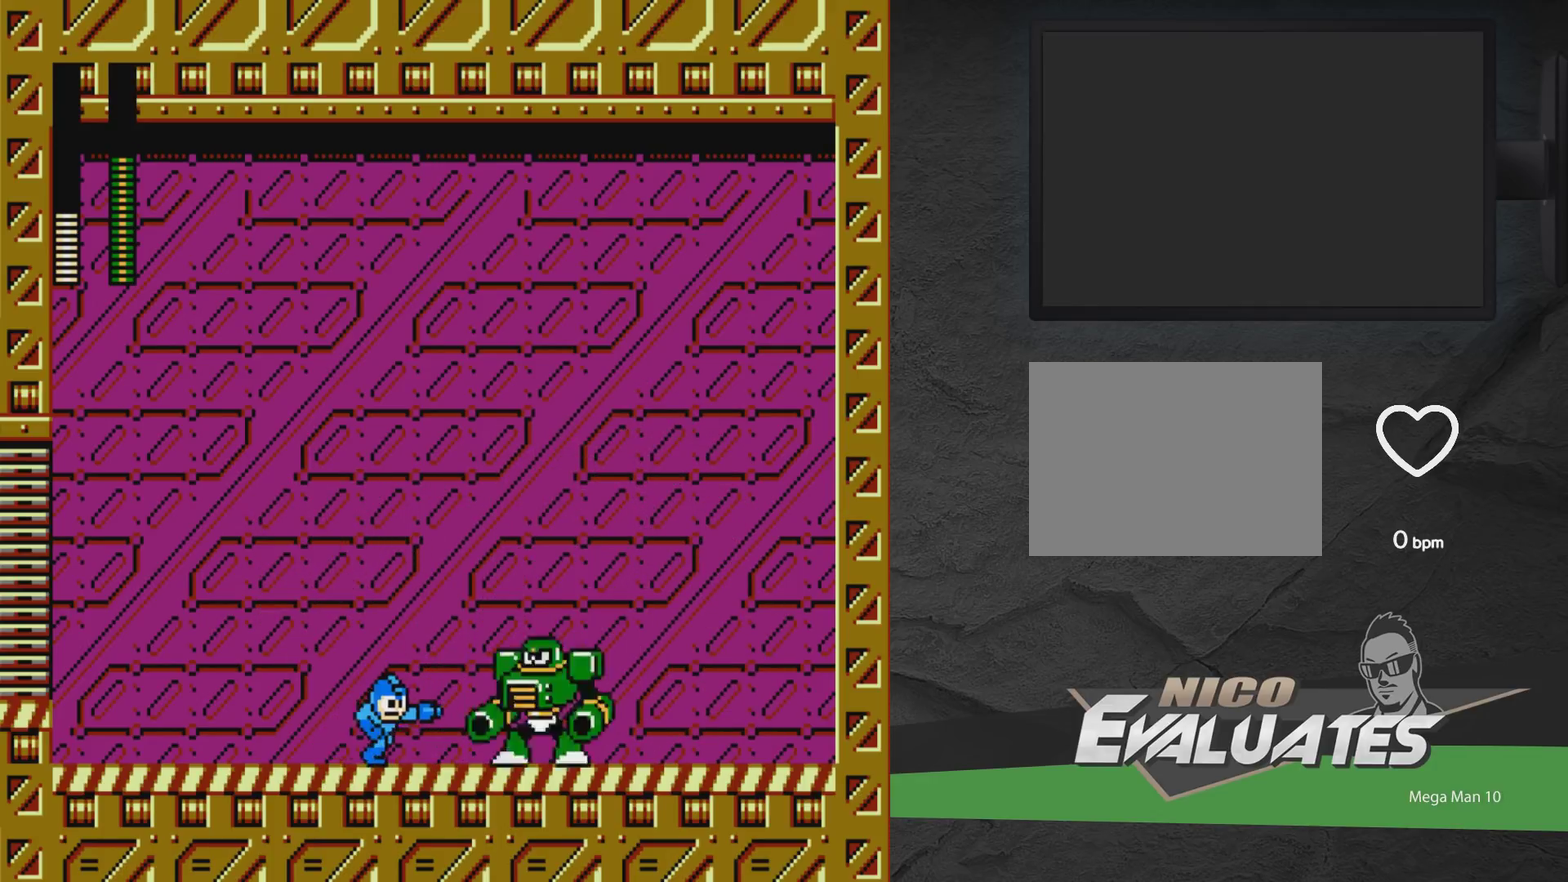
{"dt_ms": 600, "buttons": ["DPAD_LEFT"], "events": [[500, "X", "down"], [583, "DPAD_LEFT", "down"], [600, "X", "up"]]}
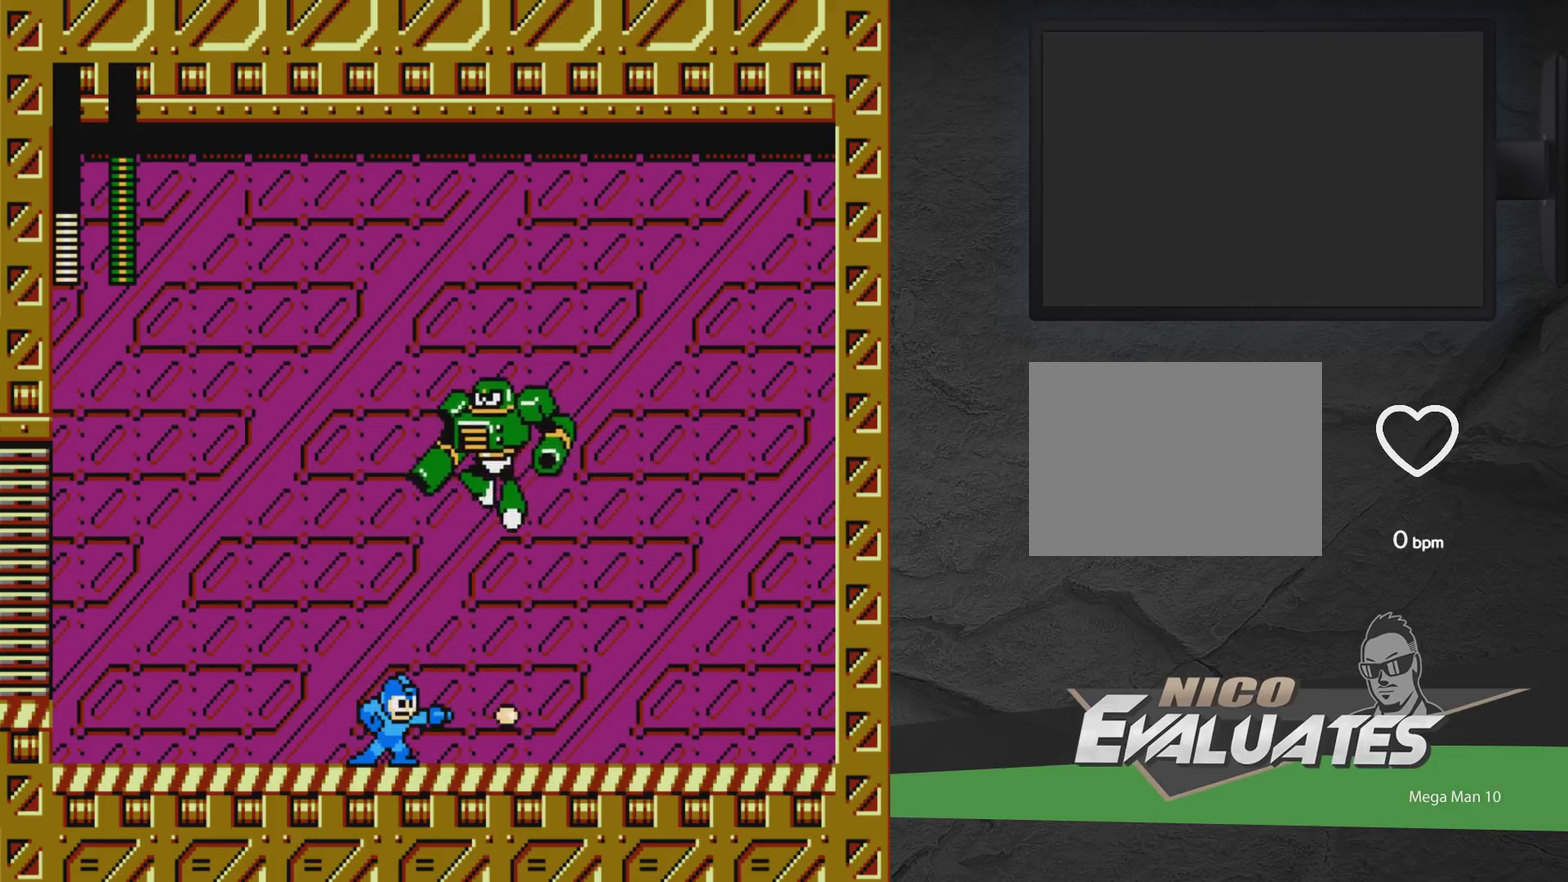
{"dt_ms": 500, "buttons": [], "events": [[467, "DPAD_LEFT", "up"]]}